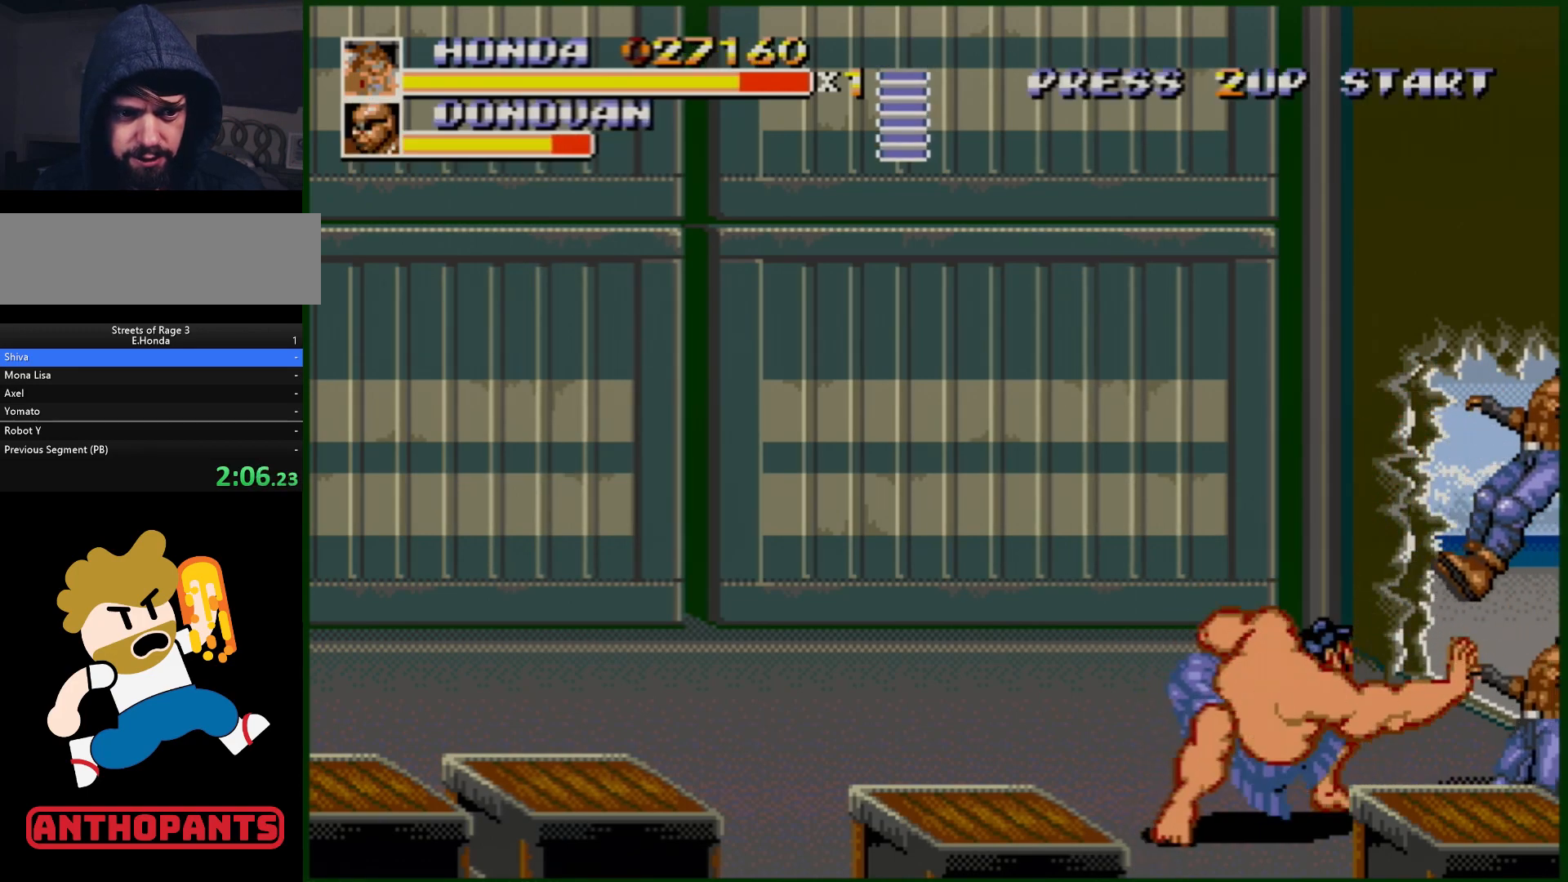
Gameplay with a controller (Xbox layout); each line is a JSON object with the inputs held at the frame after it. "events" lists button and stick changes between this image and that frame as [ms after this image, input, new state], when the widget could be followed in between. Not read: L1 L2 L3 R1 R2 R3.
{"buttons": [], "events": []}
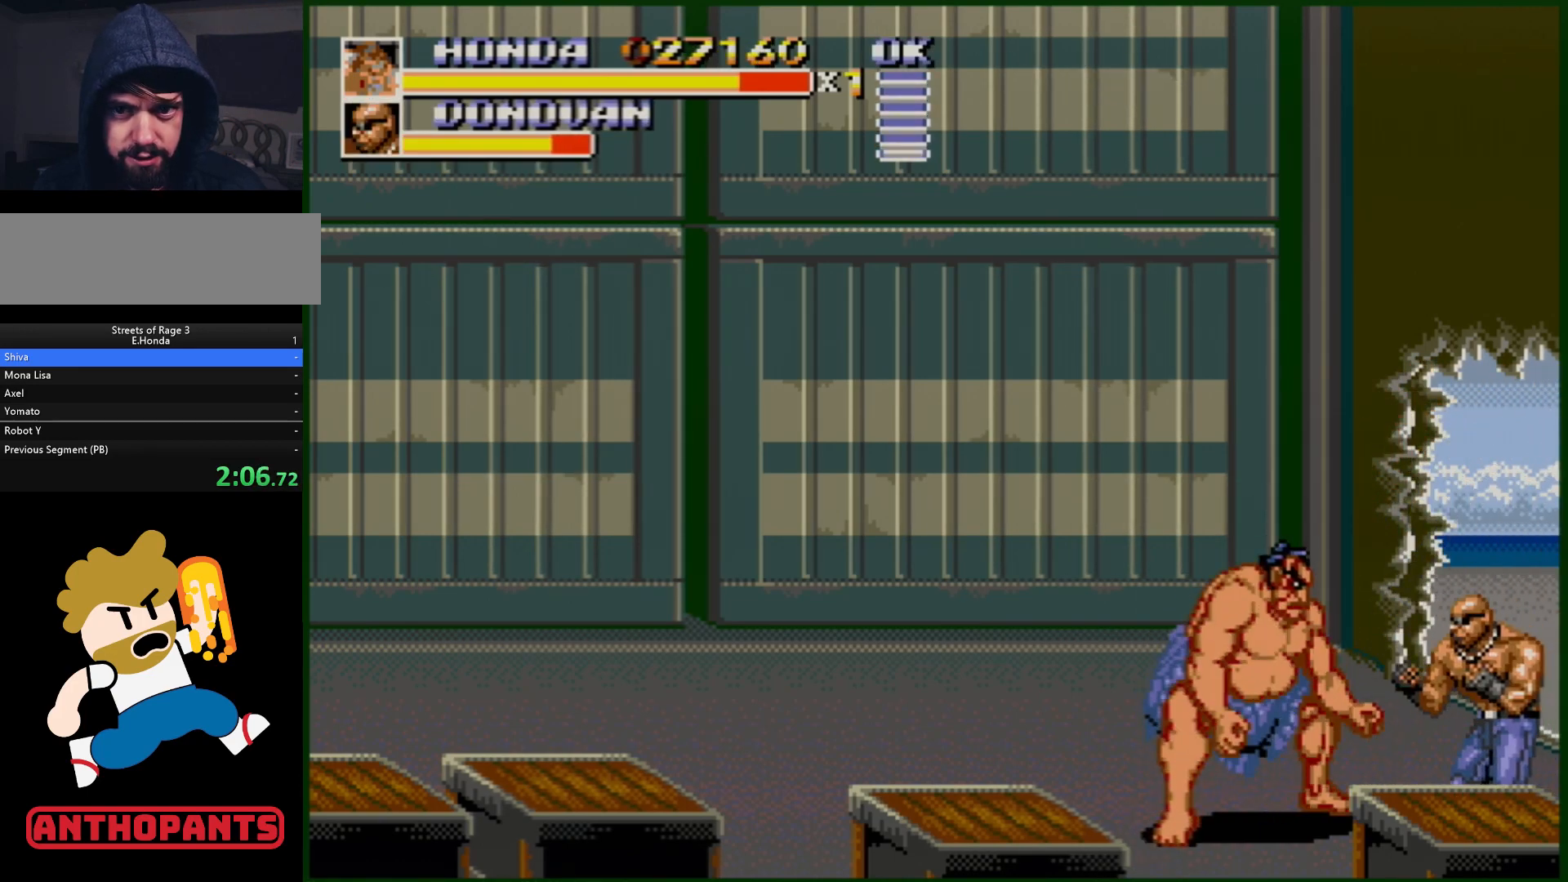
{"buttons": [], "events": [[100, "B", "down"], [133, "B", "up"], [183, "B", "down"], [250, "B", "up"], [333, "B", "down"], [383, "B", "up"], [450, "B", "down"], [500, "B", "up"]]}
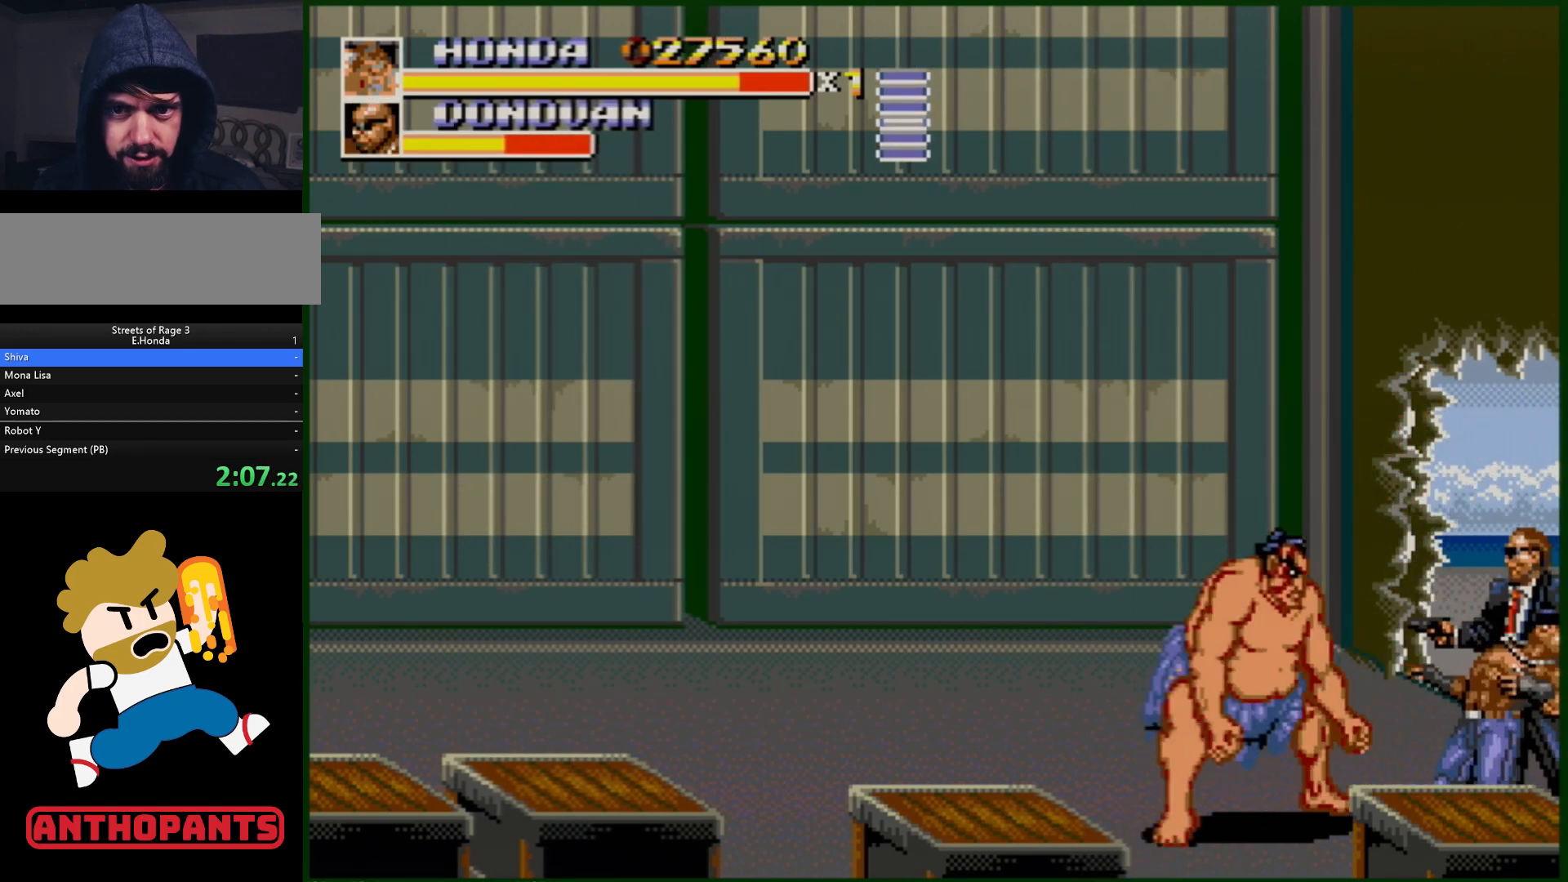
{"buttons": [], "events": [[67, "B", "down"], [117, "B", "up"]]}
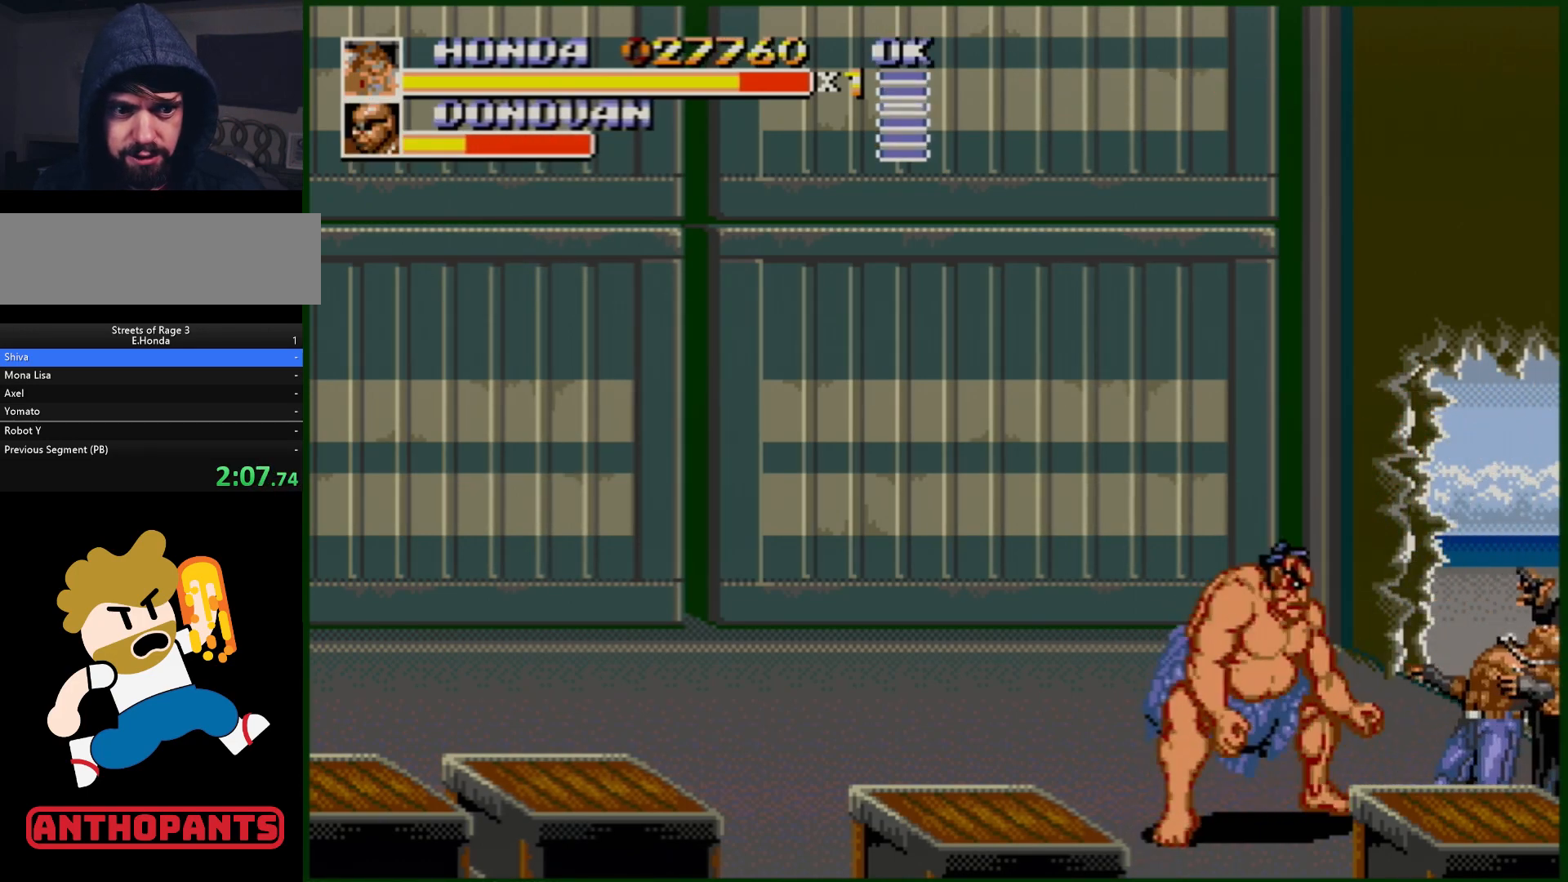
{"buttons": [], "events": [[67, "DPAD_RIGHT", "down"], [200, "DPAD_RIGHT", "up"], [217, "B", "down"], [267, "B", "up"], [317, "B", "down"], [367, "B", "up"], [450, "B", "down"], [500, "B", "up"]]}
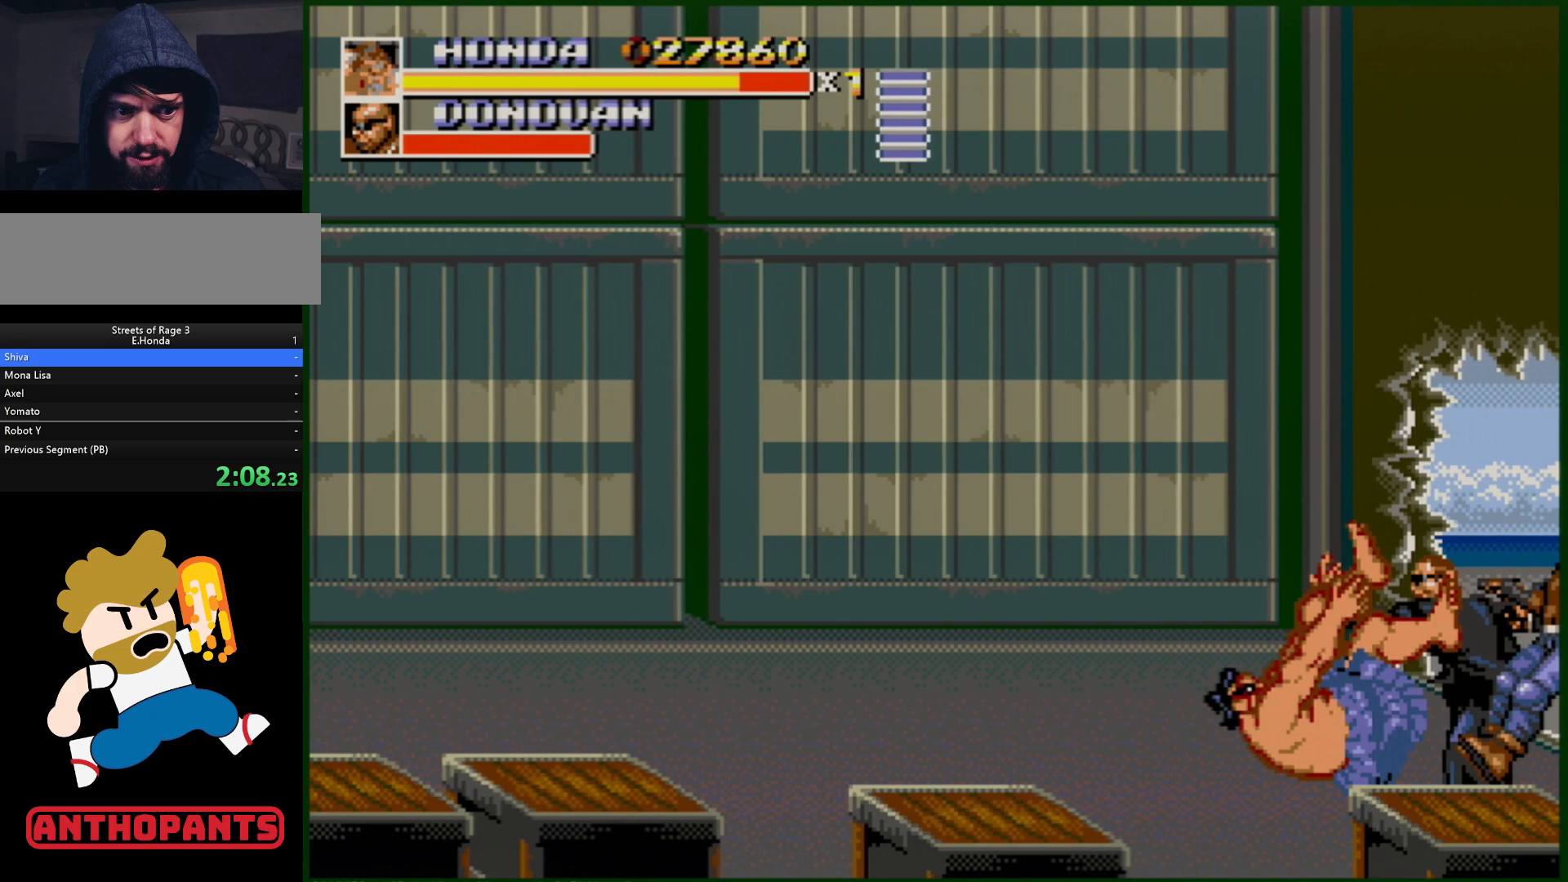
{"buttons": [], "events": [[50, "B", "down"], [100, "B", "up"], [433, "B", "down"], [467, "B", "up"]]}
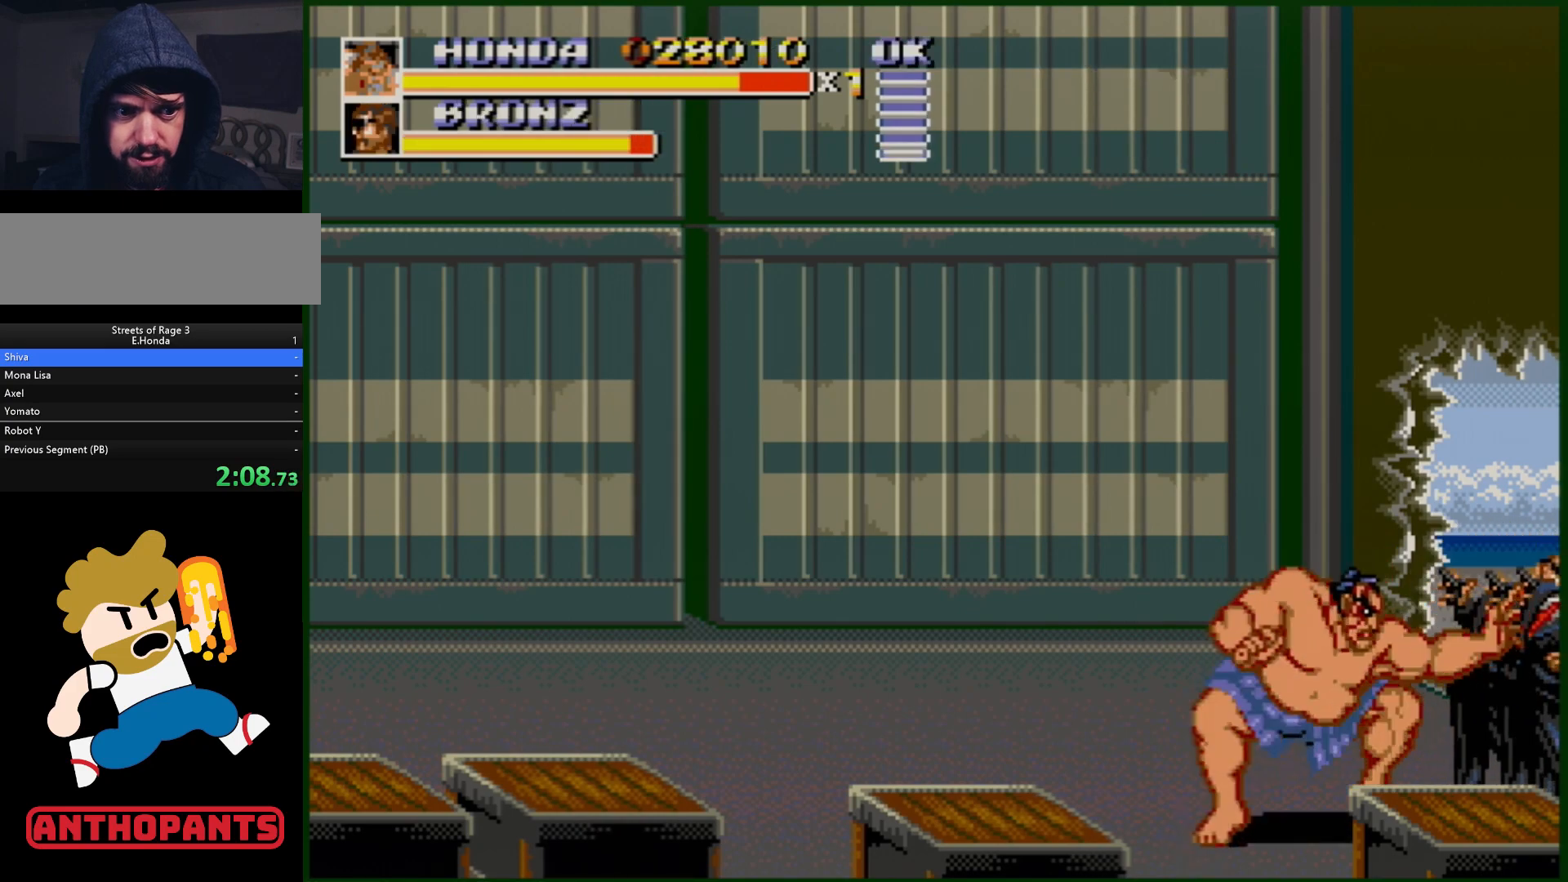
{"buttons": [], "events": [[33, "B", "down"], [117, "B", "up"], [183, "B", "down"], [233, "B", "up"], [300, "B", "down"], [350, "B", "up"], [417, "B", "down"], [467, "B", "up"]]}
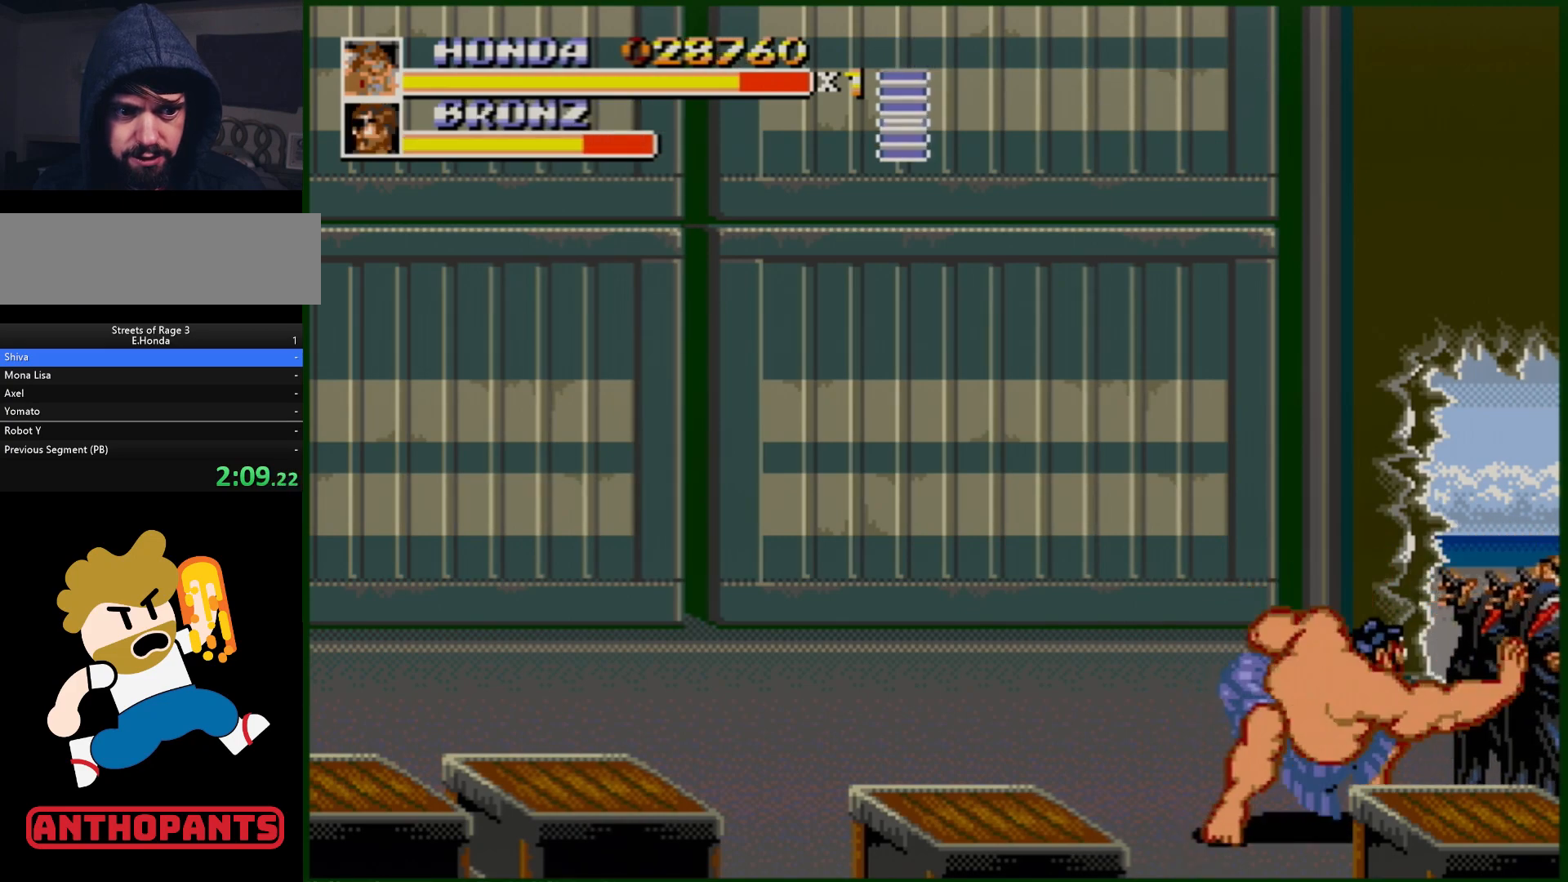
{"buttons": [], "events": []}
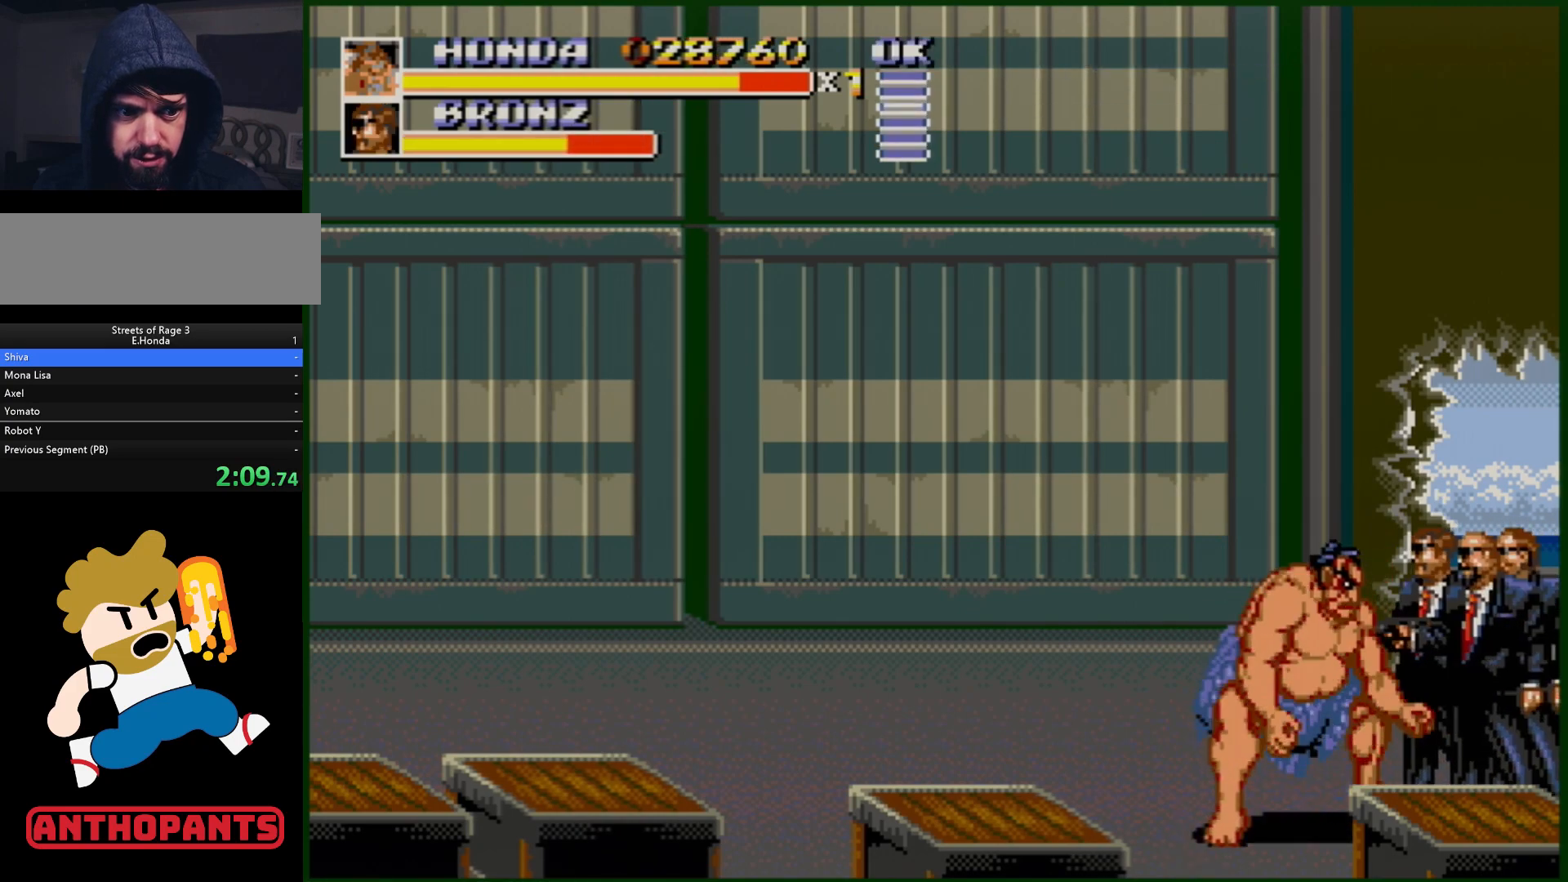
{"buttons": ["B"], "events": [[117, "B", "down"], [167, "B", "up"], [217, "B", "down"], [283, "B", "up"], [333, "B", "down"], [400, "B", "up"], [467, "B", "down"]]}
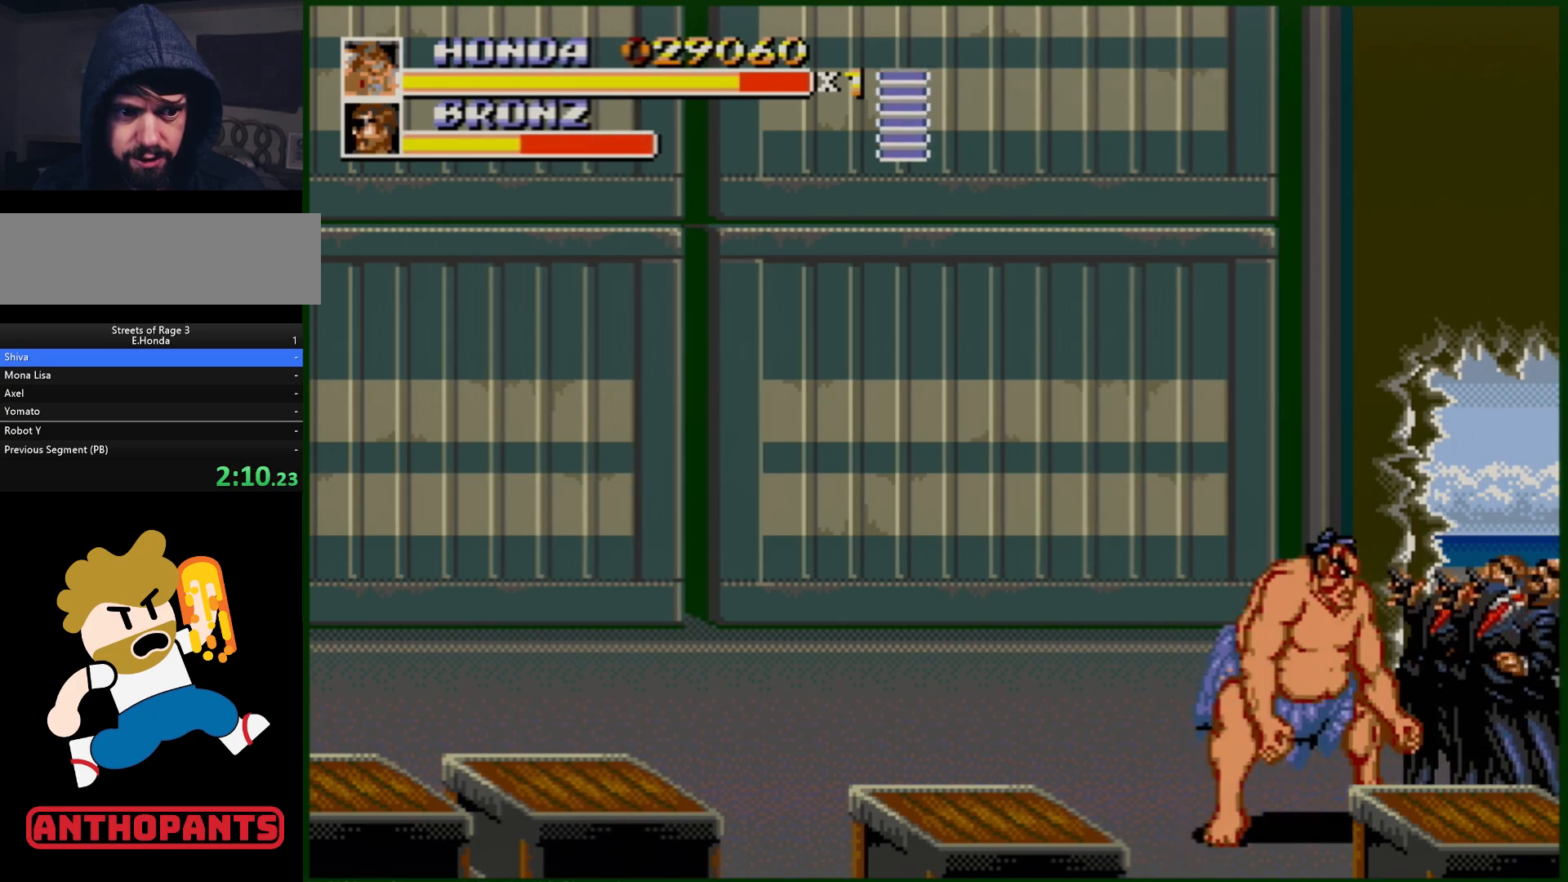
{"buttons": [], "events": [[17, "B", "up"], [83, "B", "down"], [117, "B", "up"]]}
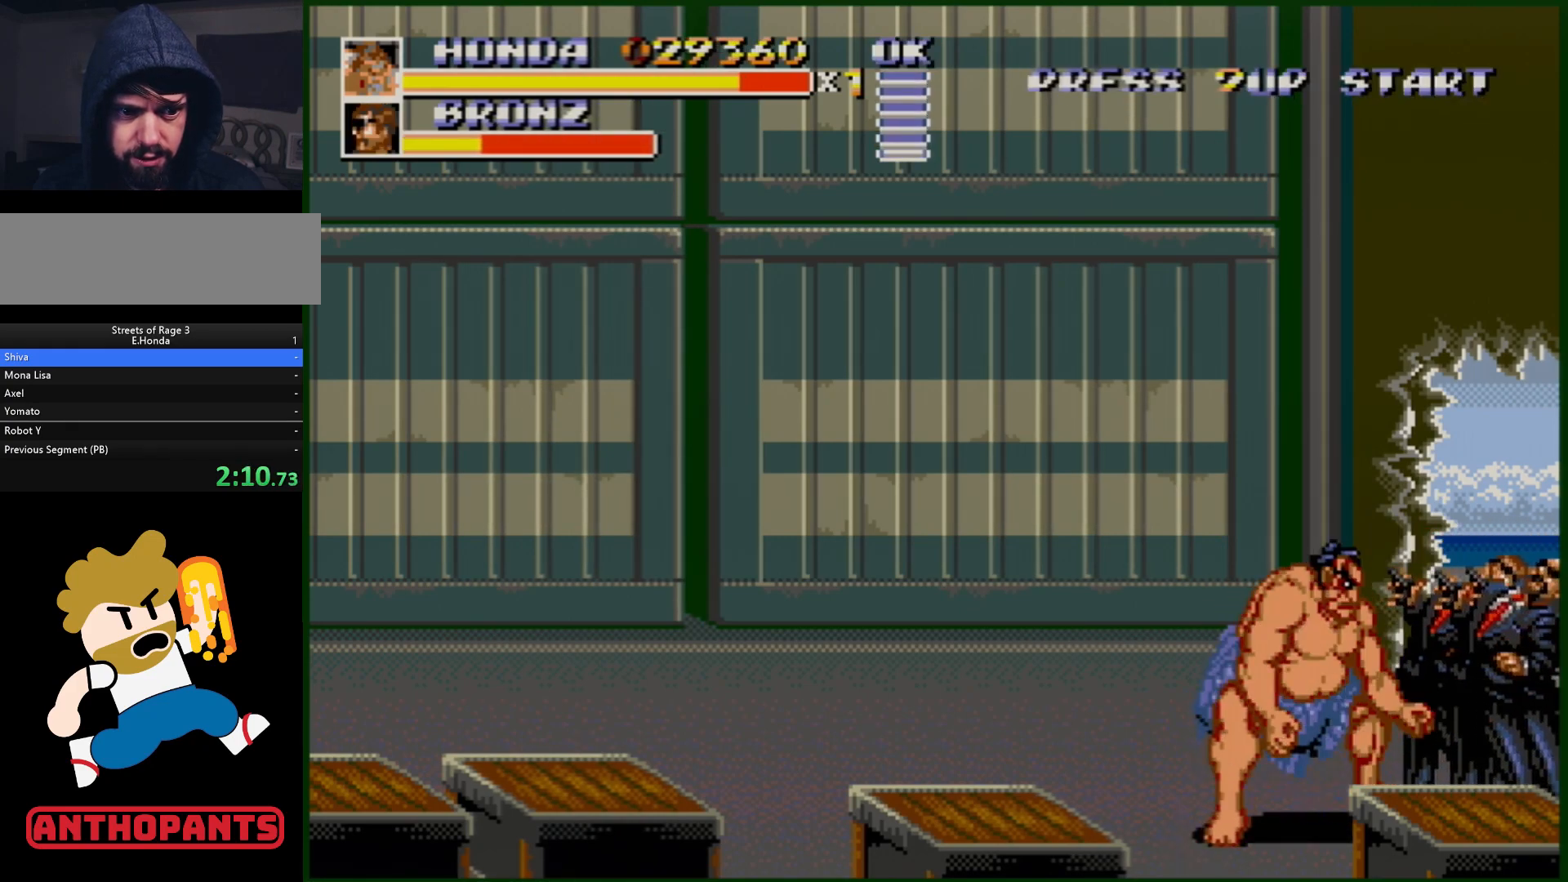
{"buttons": ["B"], "events": [[250, "B", "down"], [317, "B", "up"], [367, "B", "down"], [417, "B", "up"], [483, "B", "down"]]}
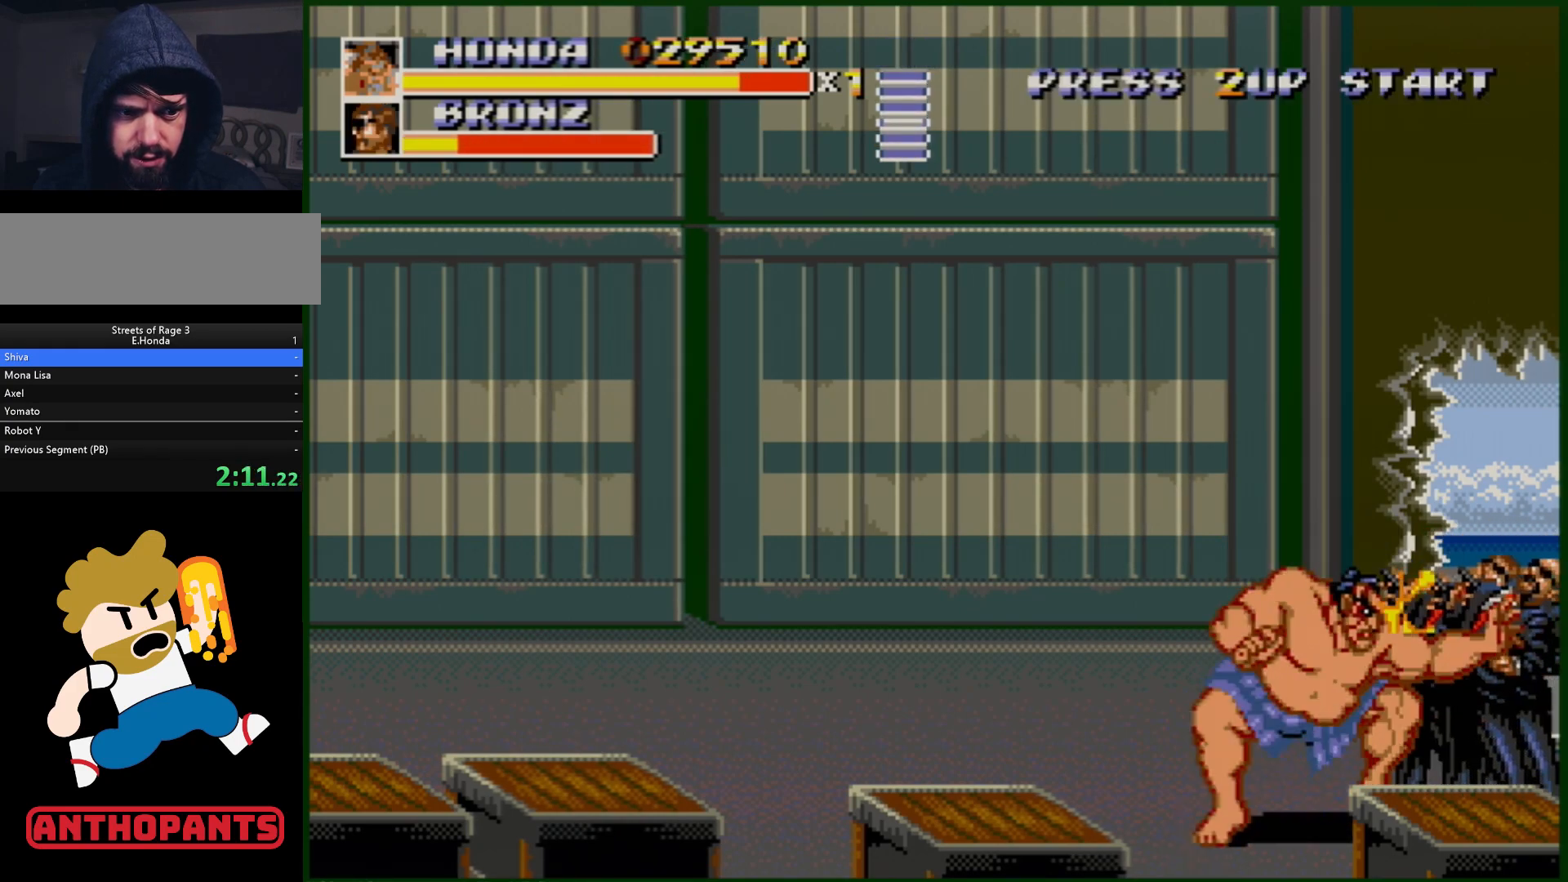
{"buttons": [], "events": [[33, "B", "up"], [100, "B", "down"], [133, "B", "up"], [200, "B", "down"], [250, "B", "up"]]}
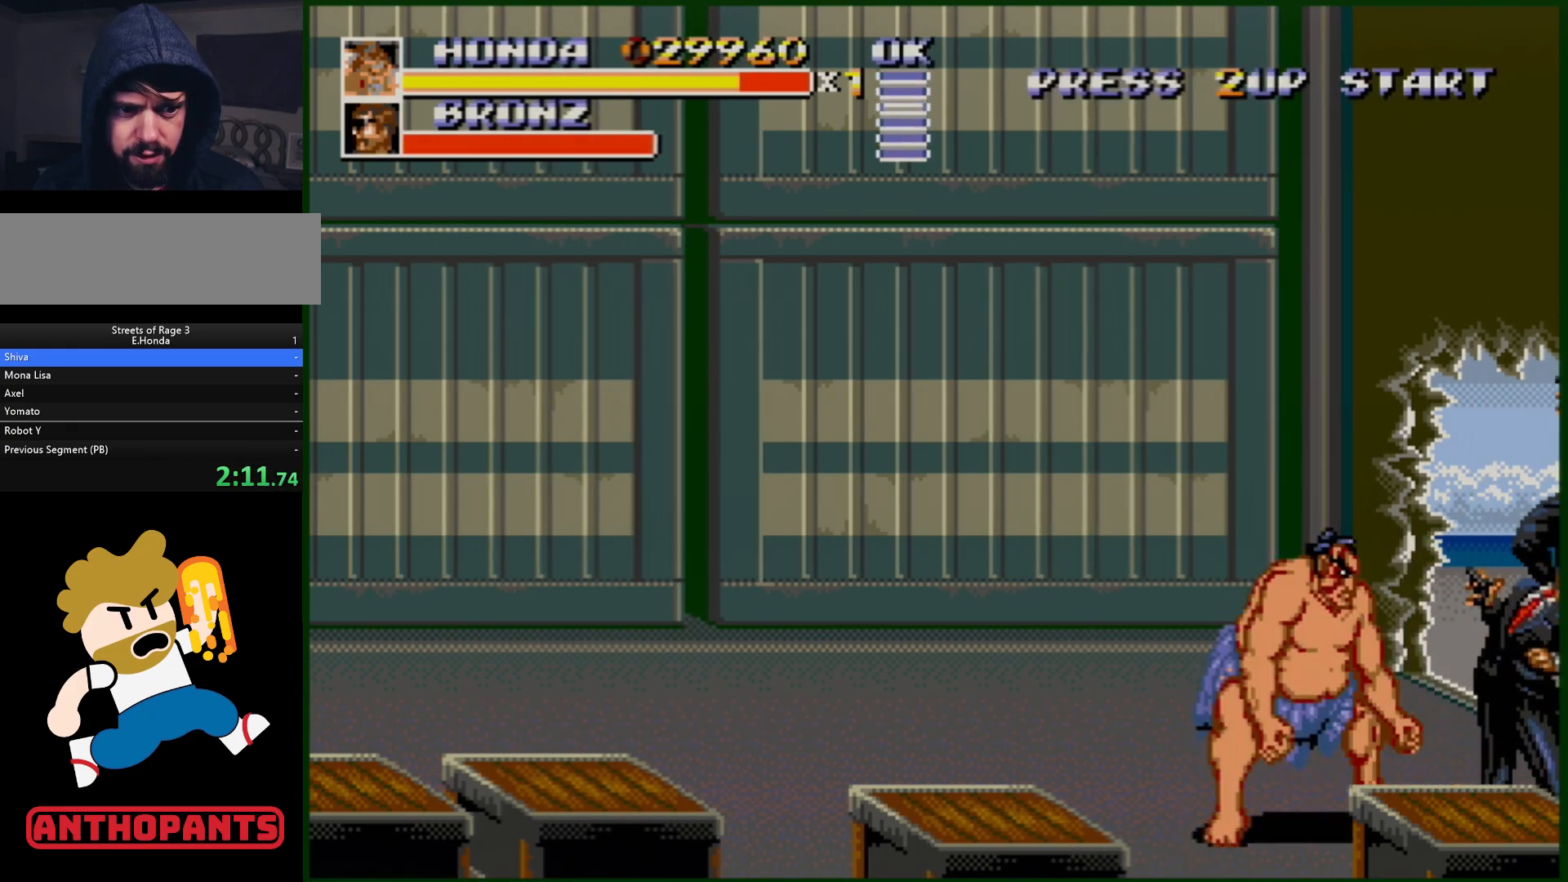
{"buttons": [], "events": [[400, "B", "down"], [400, "DPAD_RIGHT", "down"], [450, "B", "up"], [467, "DPAD_RIGHT", "up"]]}
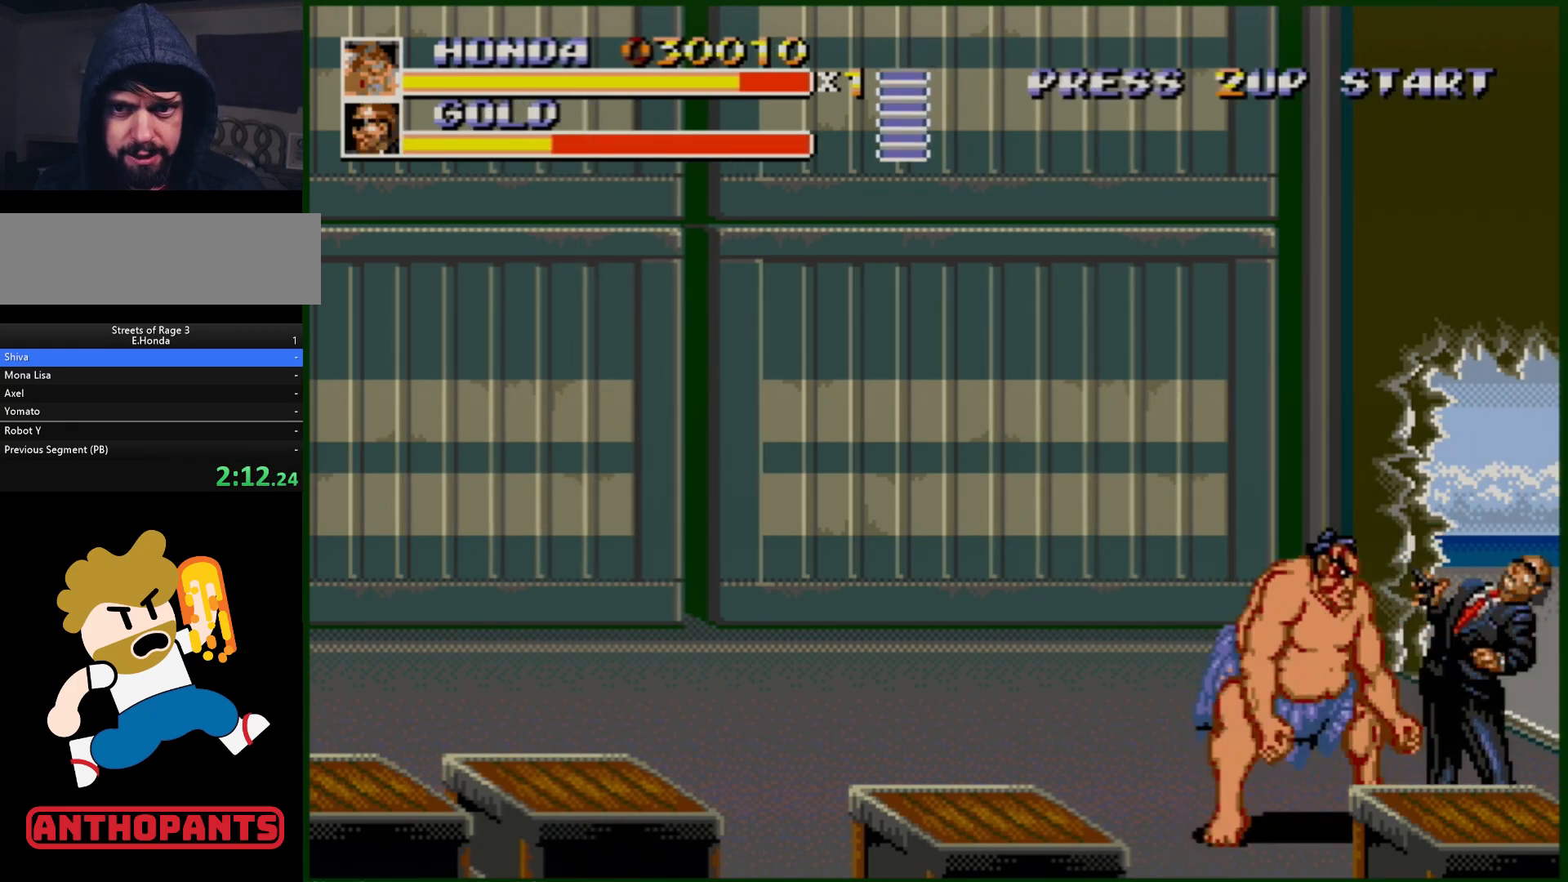
{"buttons": [], "events": [[33, "B", "down"], [83, "B", "up"], [133, "B", "down"], [200, "B", "up"], [267, "B", "down"], [333, "B", "up"], [383, "B", "down"], [433, "B", "up"]]}
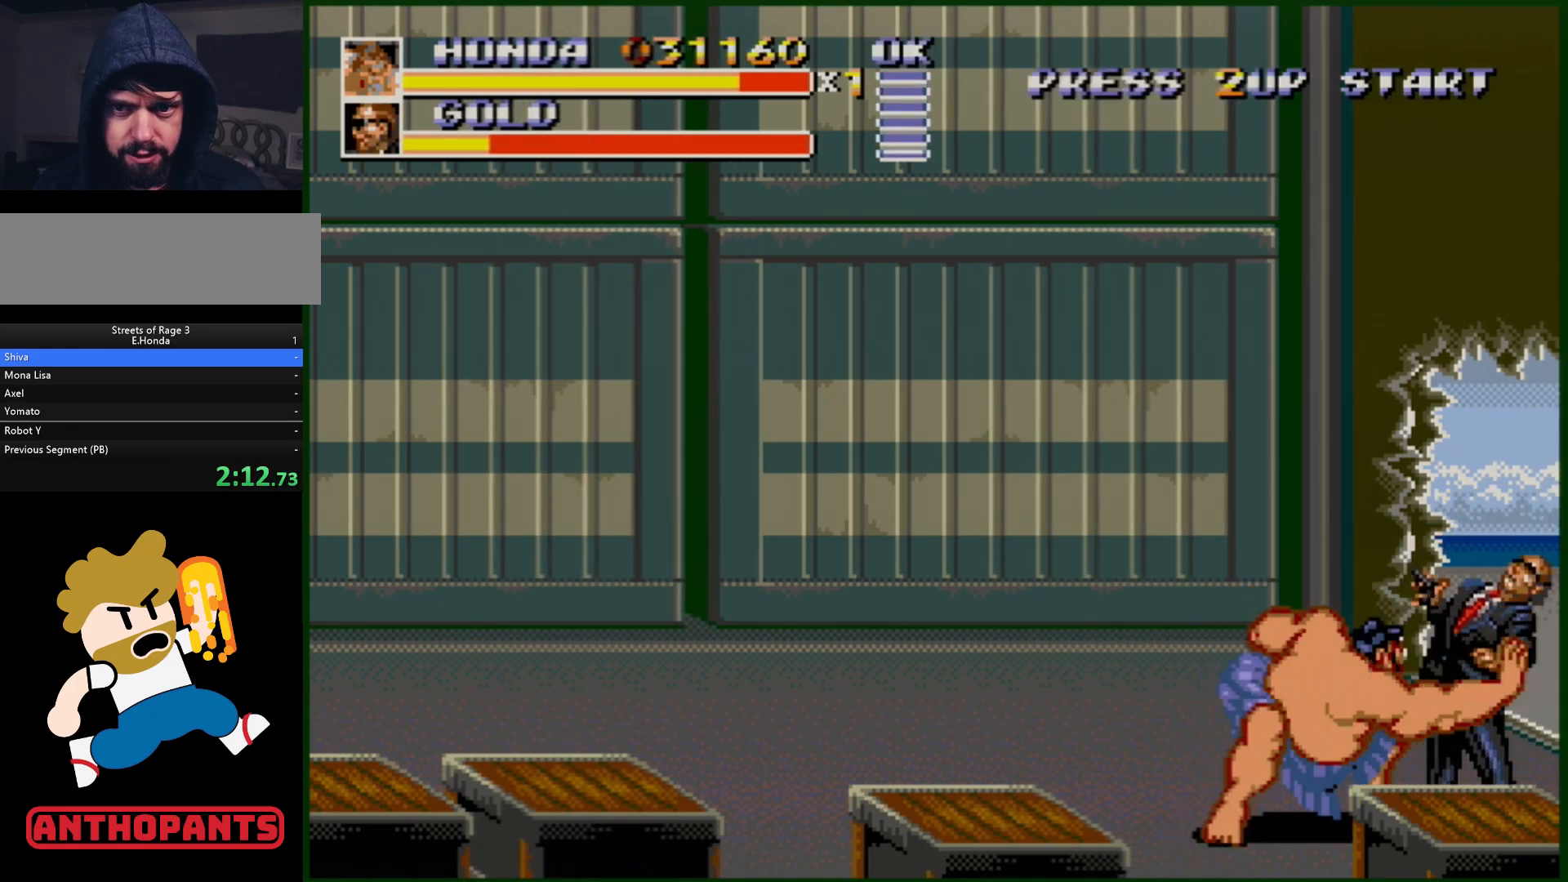
{"buttons": [], "events": []}
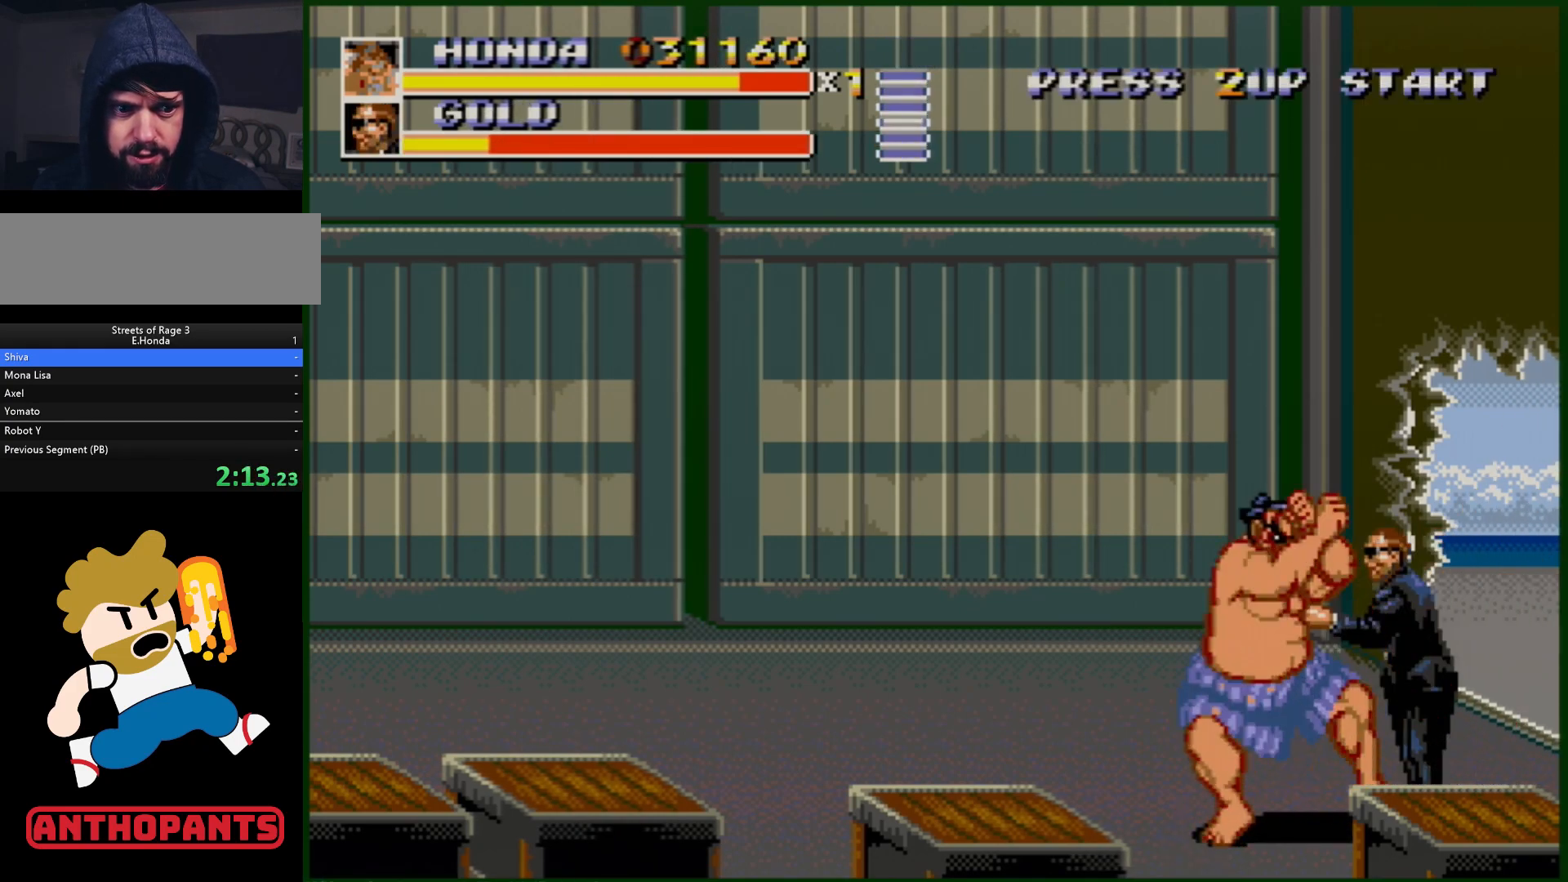
{"buttons": [], "events": [[50, "B", "down"], [83, "B", "up"], [117, "B", "down"], [183, "B", "up"], [250, "B", "down"], [300, "B", "up"], [400, "B", "down"], [433, "B", "up"]]}
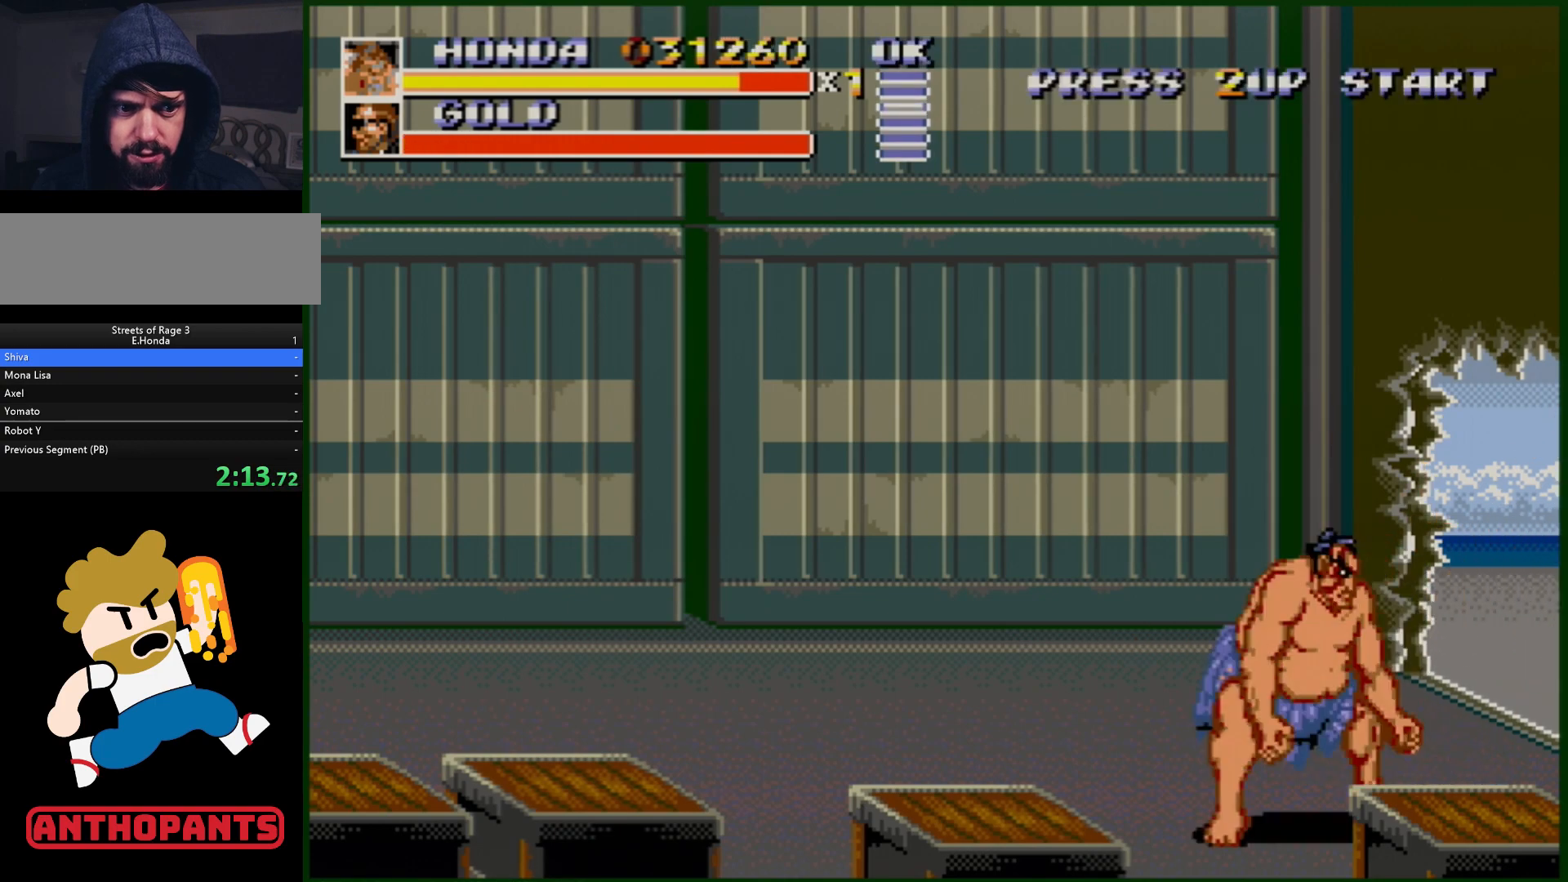
{"buttons": ["DPAD_RIGHT"], "events": [[317, "DPAD_RIGHT", "down"], [383, "DPAD_RIGHT", "up"], [450, "DPAD_RIGHT", "down"]]}
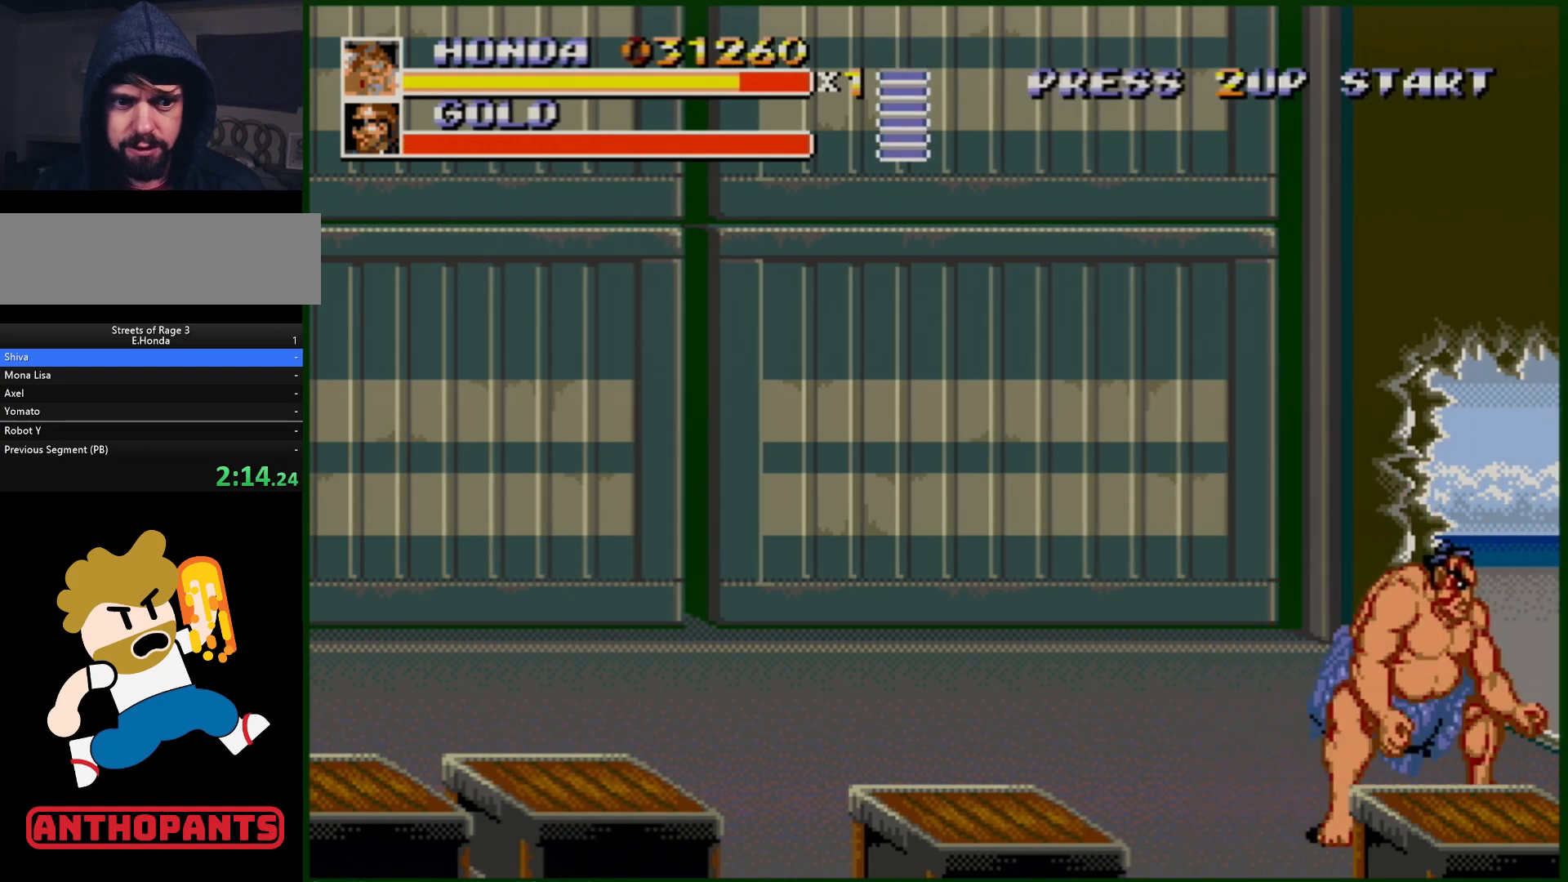
{"buttons": ["B"], "events": [[67, "DPAD_UP", "down"], [283, "DPAD_UP", "up"], [317, "DPAD_RIGHT", "up"], [383, "B", "down"]]}
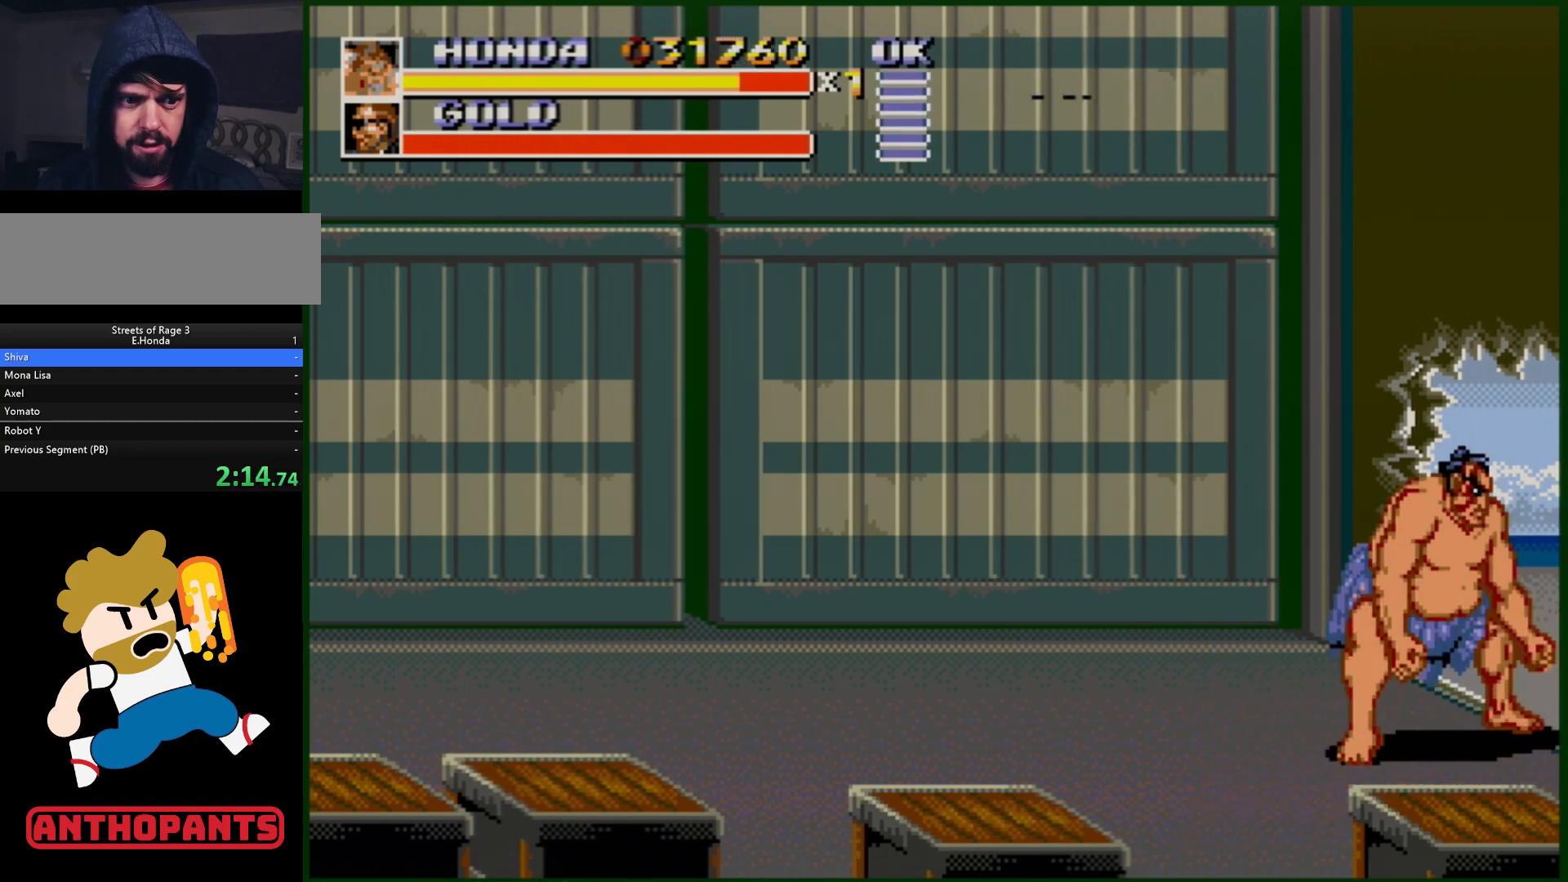
{"buttons": ["B"], "events": []}
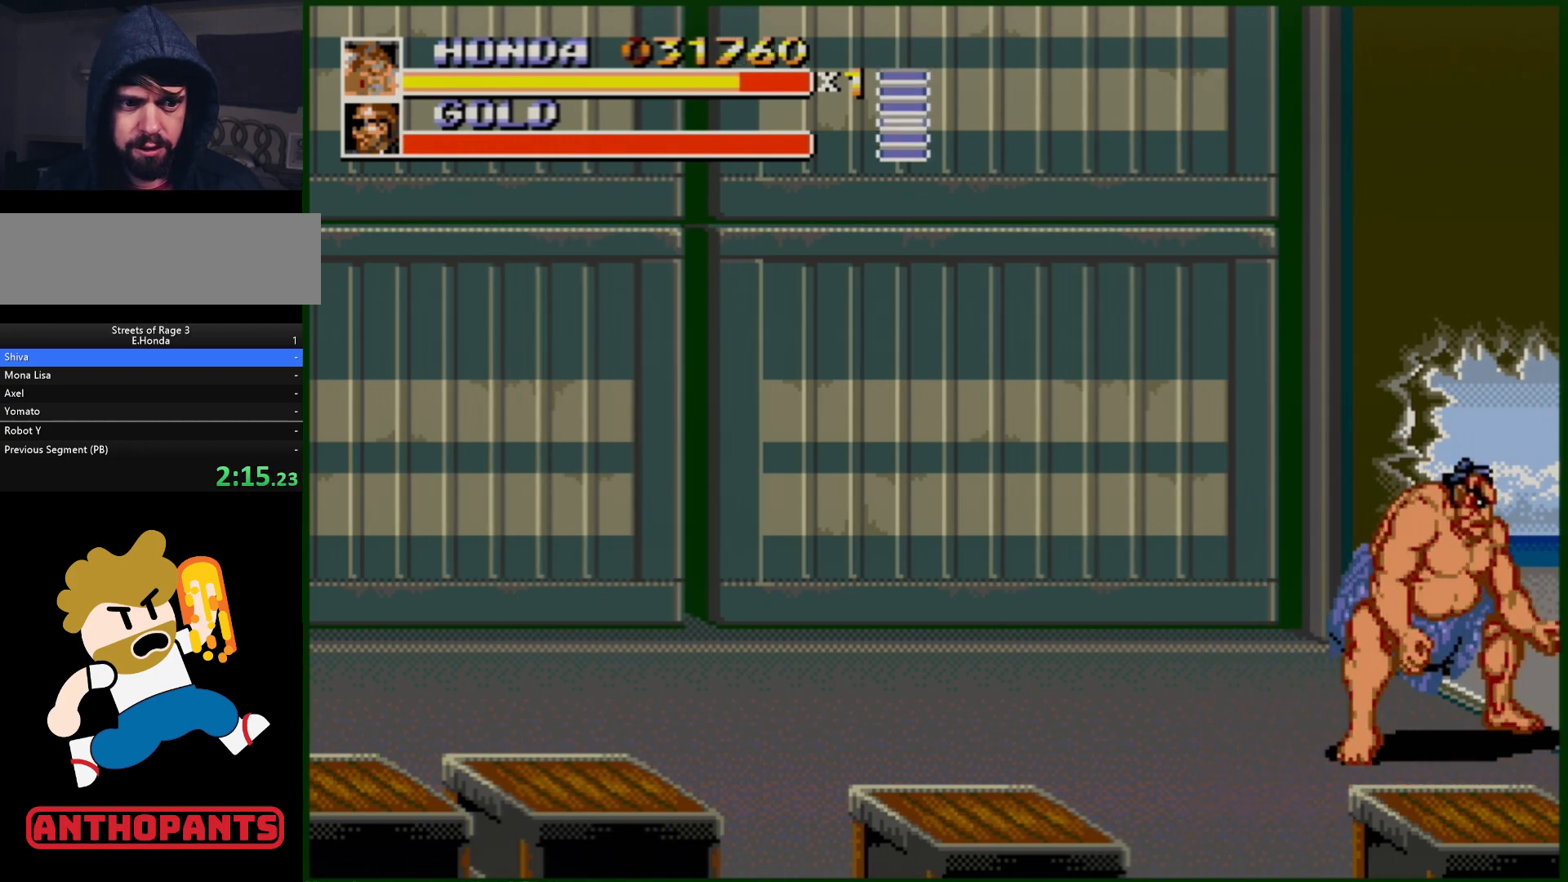
{"buttons": [], "events": [[183, "B", "up"]]}
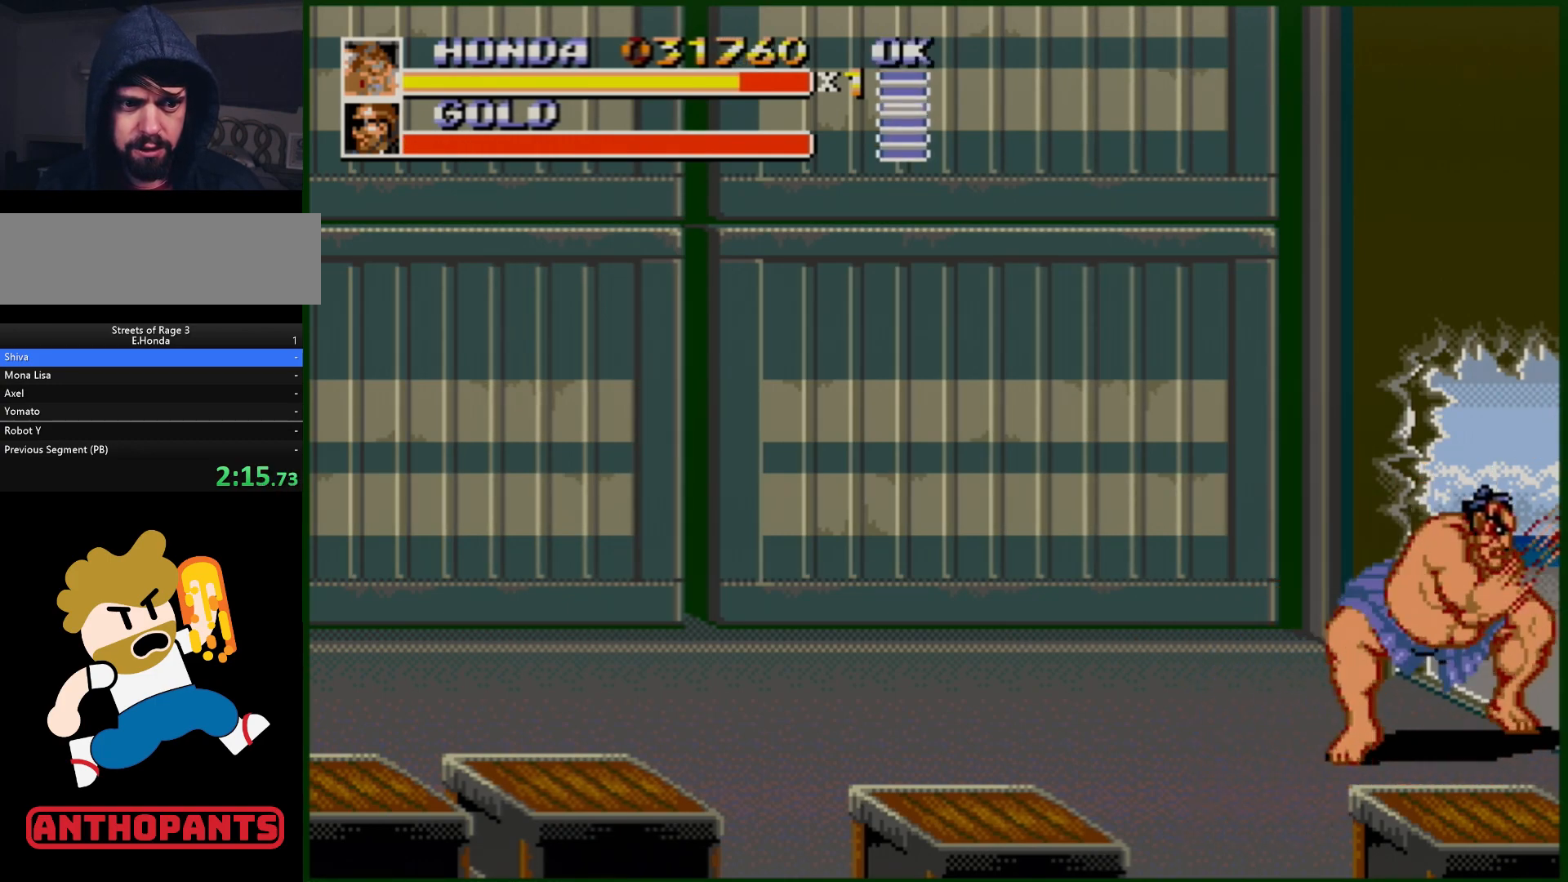
{"buttons": [], "events": []}
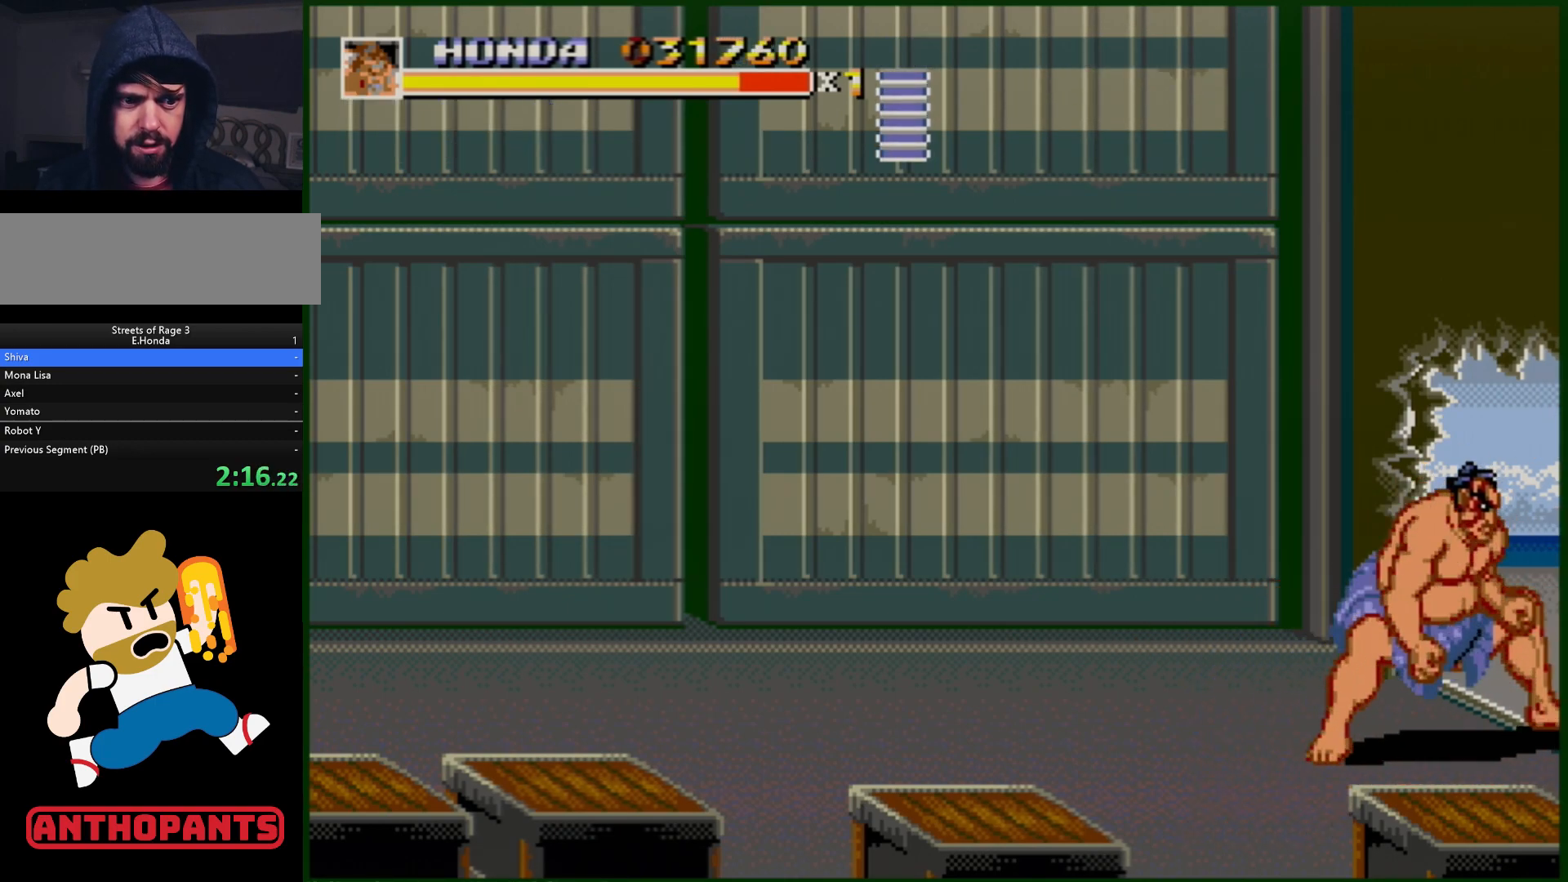
{"buttons": [], "events": []}
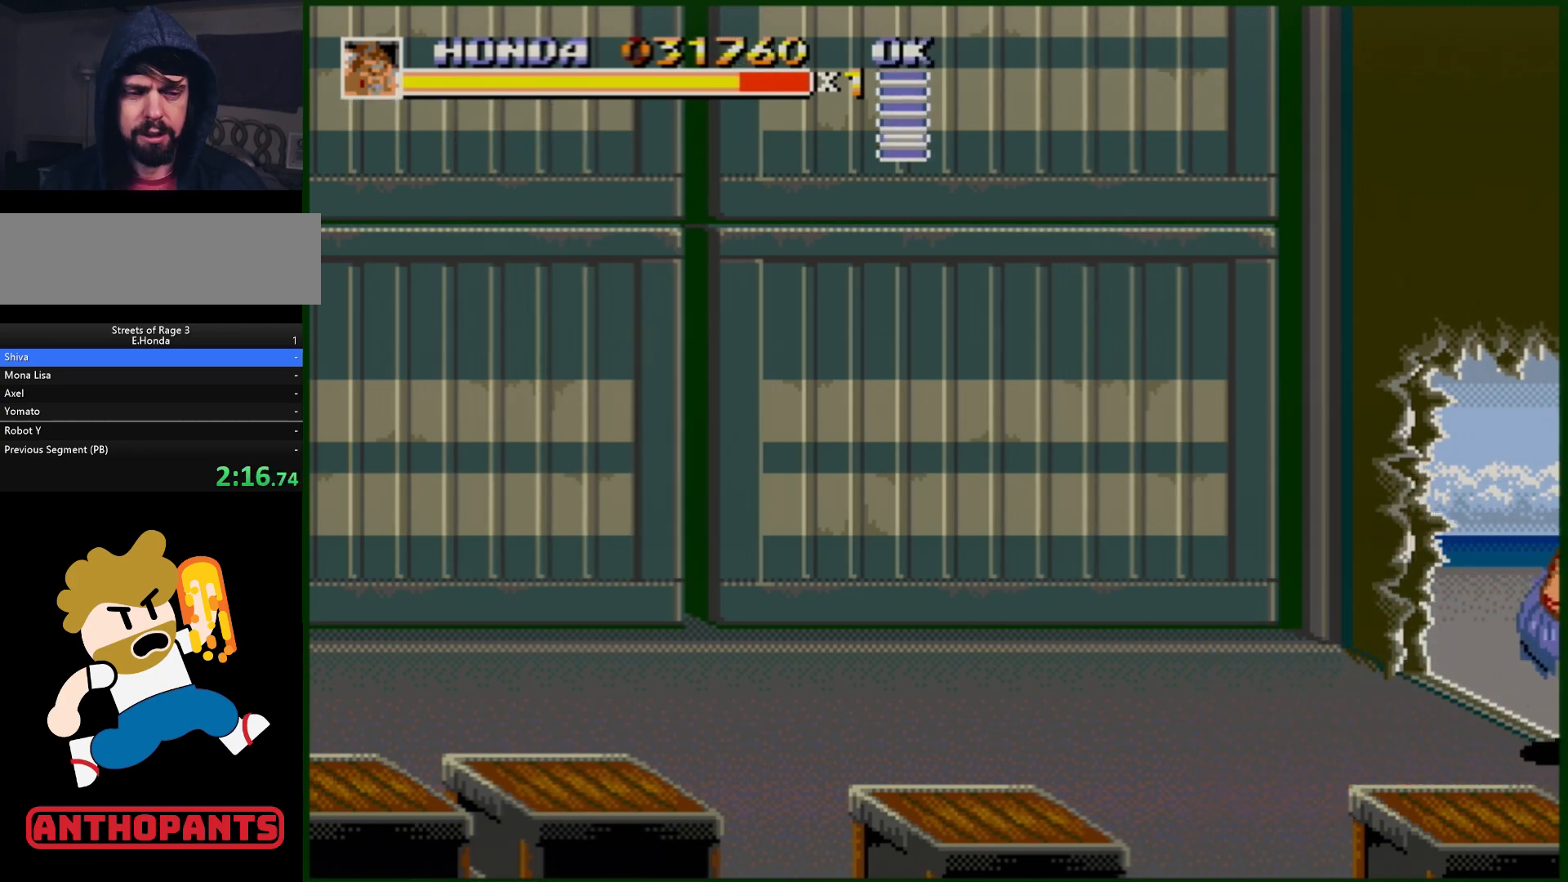
{"buttons": [], "events": []}
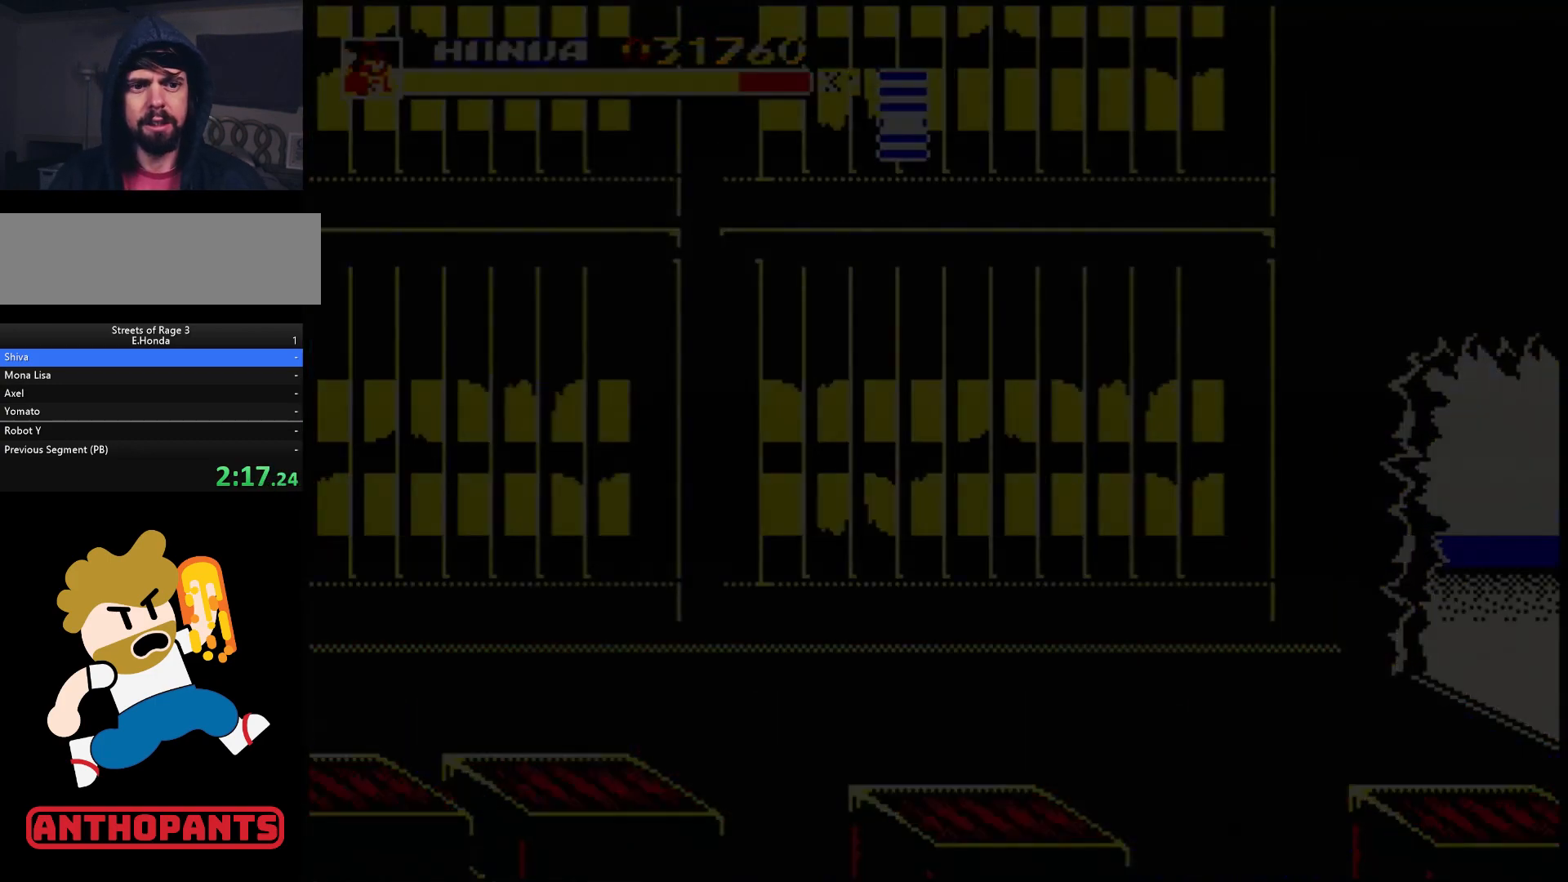
{"buttons": [], "events": []}
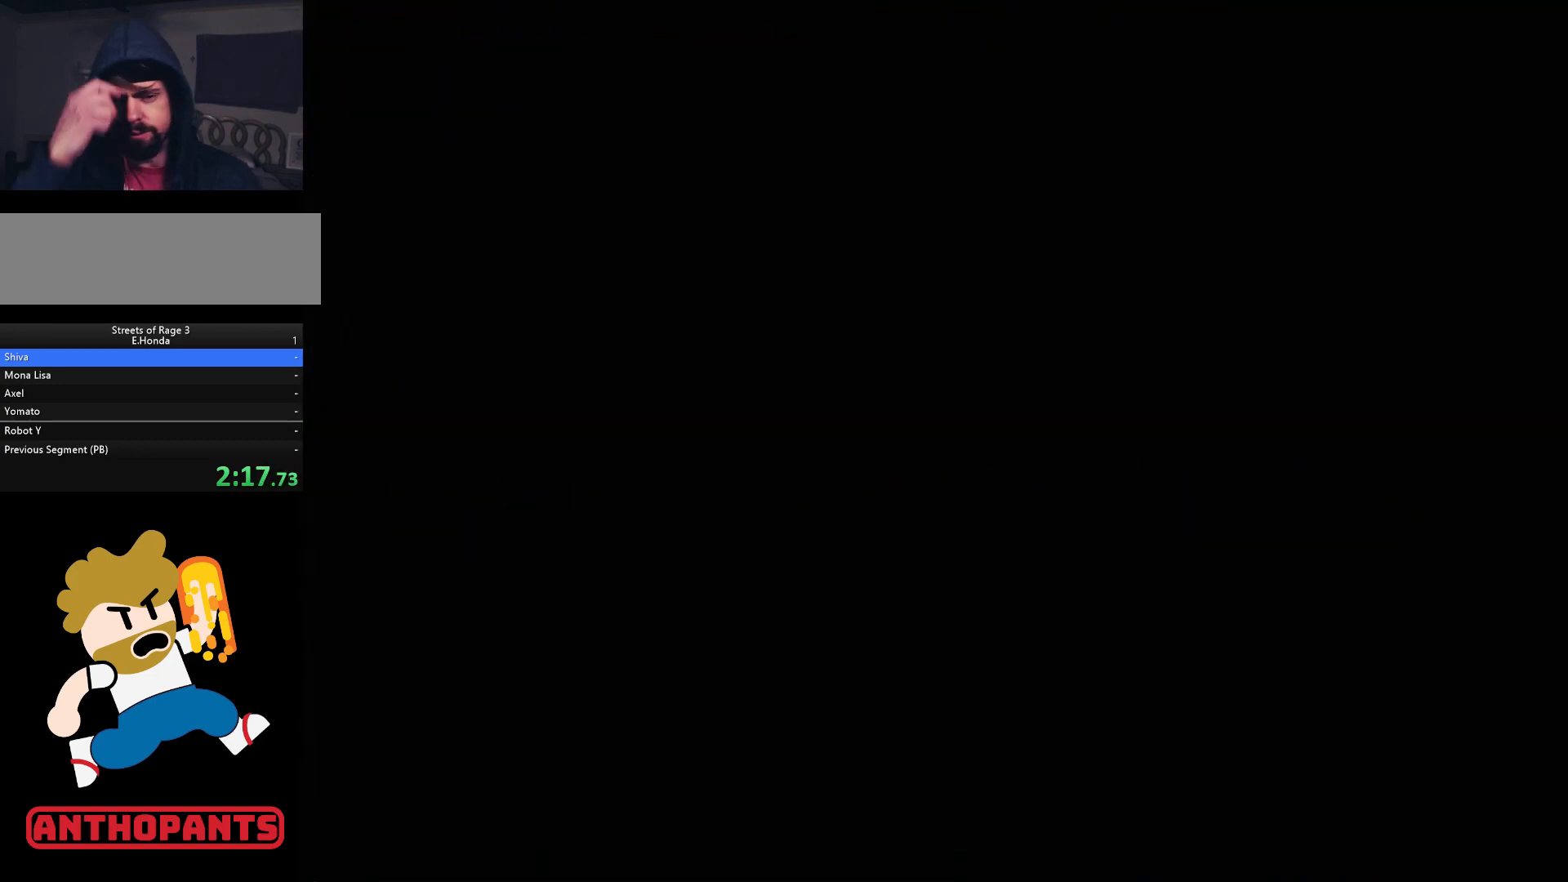
{"buttons": [], "events": []}
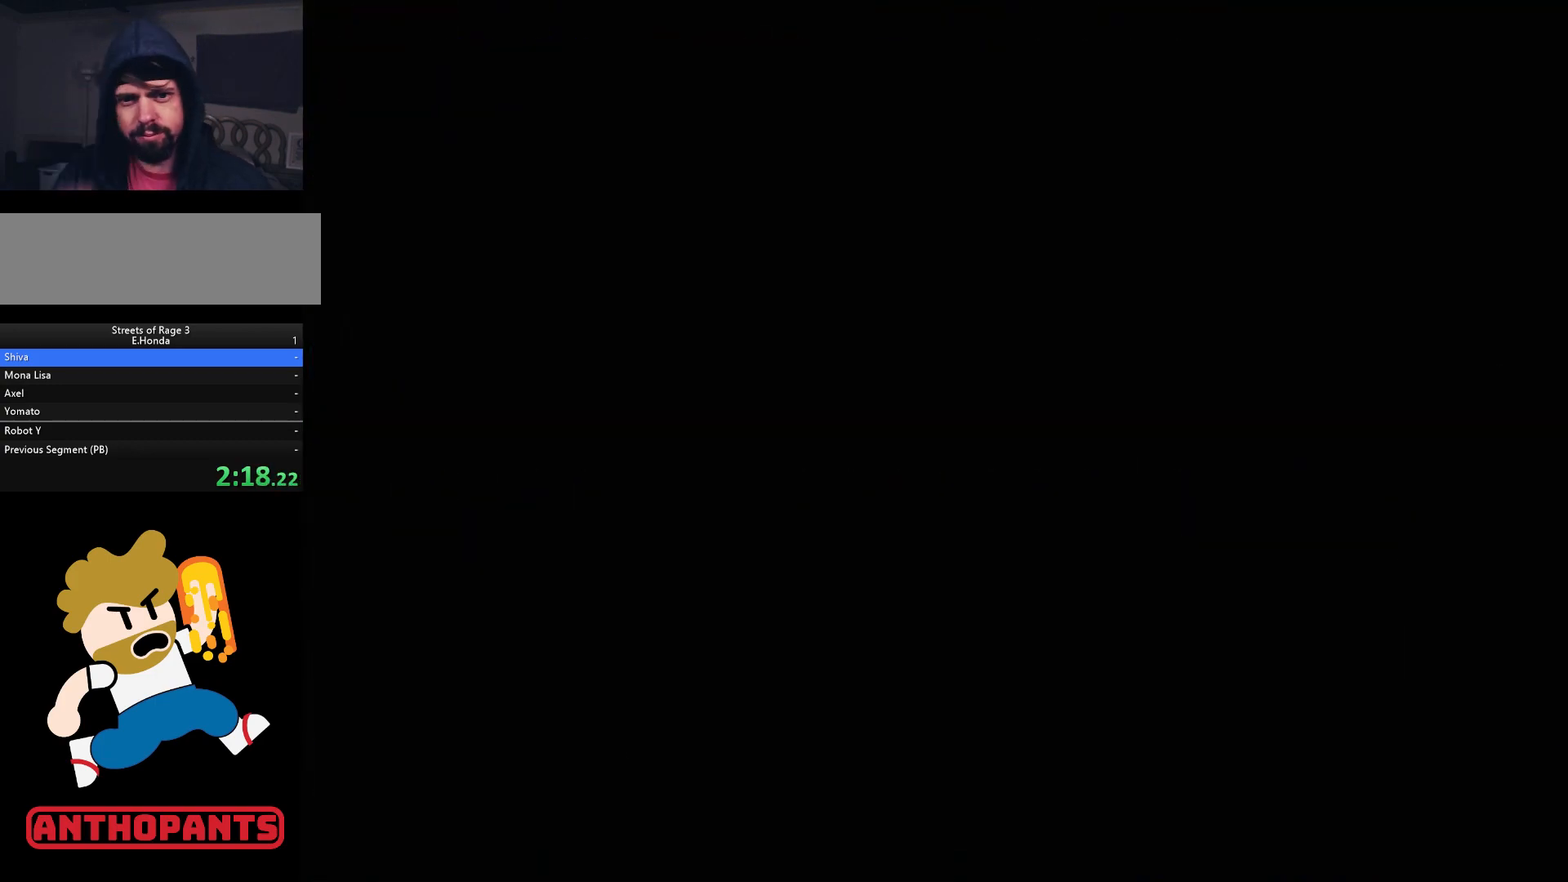
{"buttons": [], "events": []}
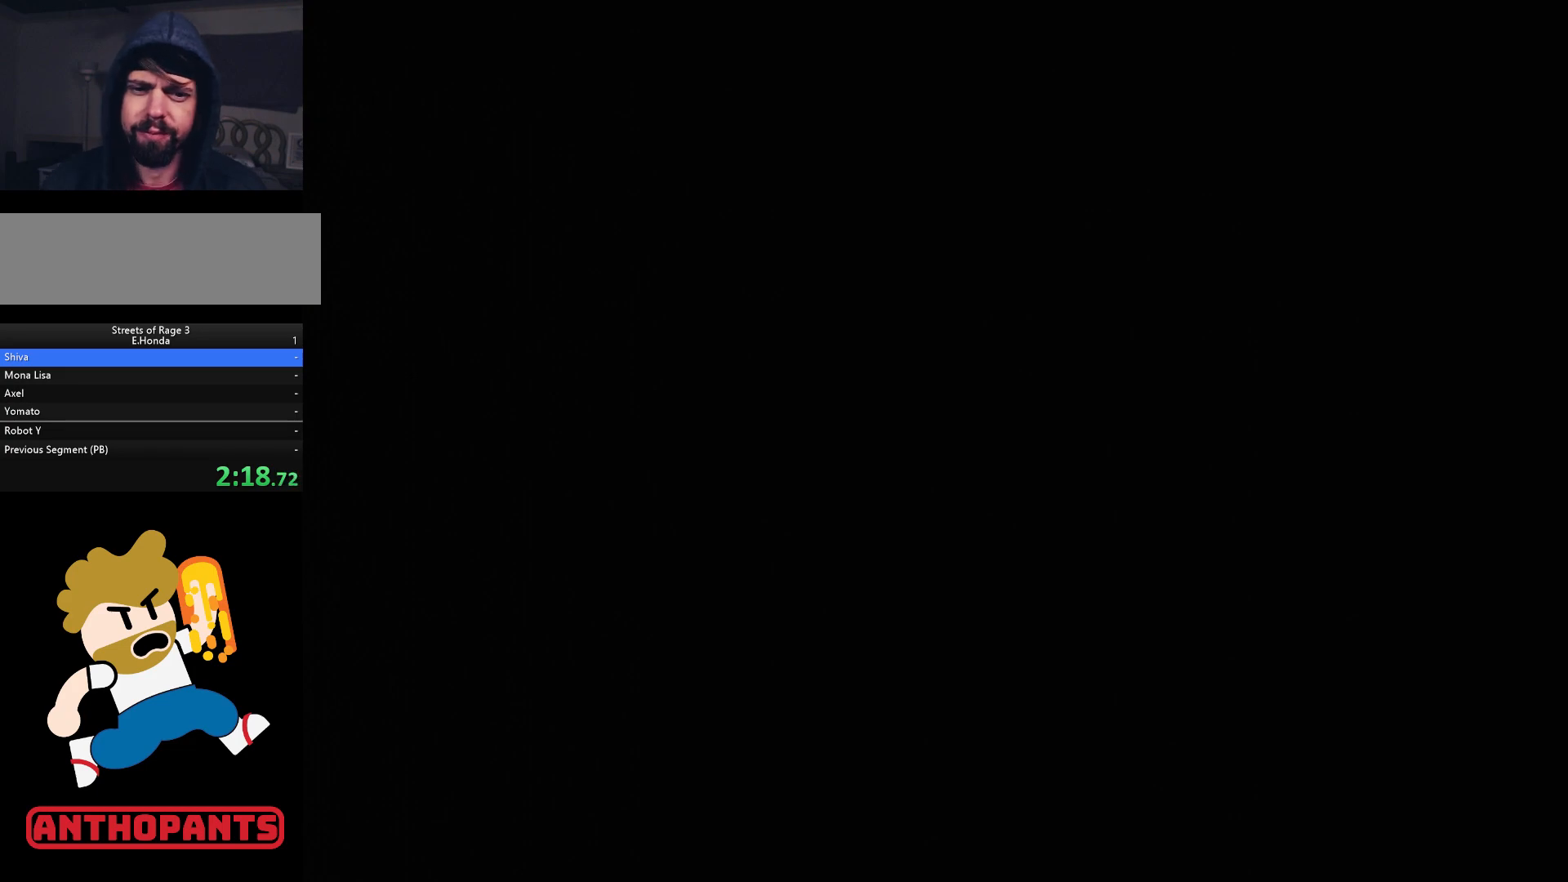
{"buttons": [], "events": []}
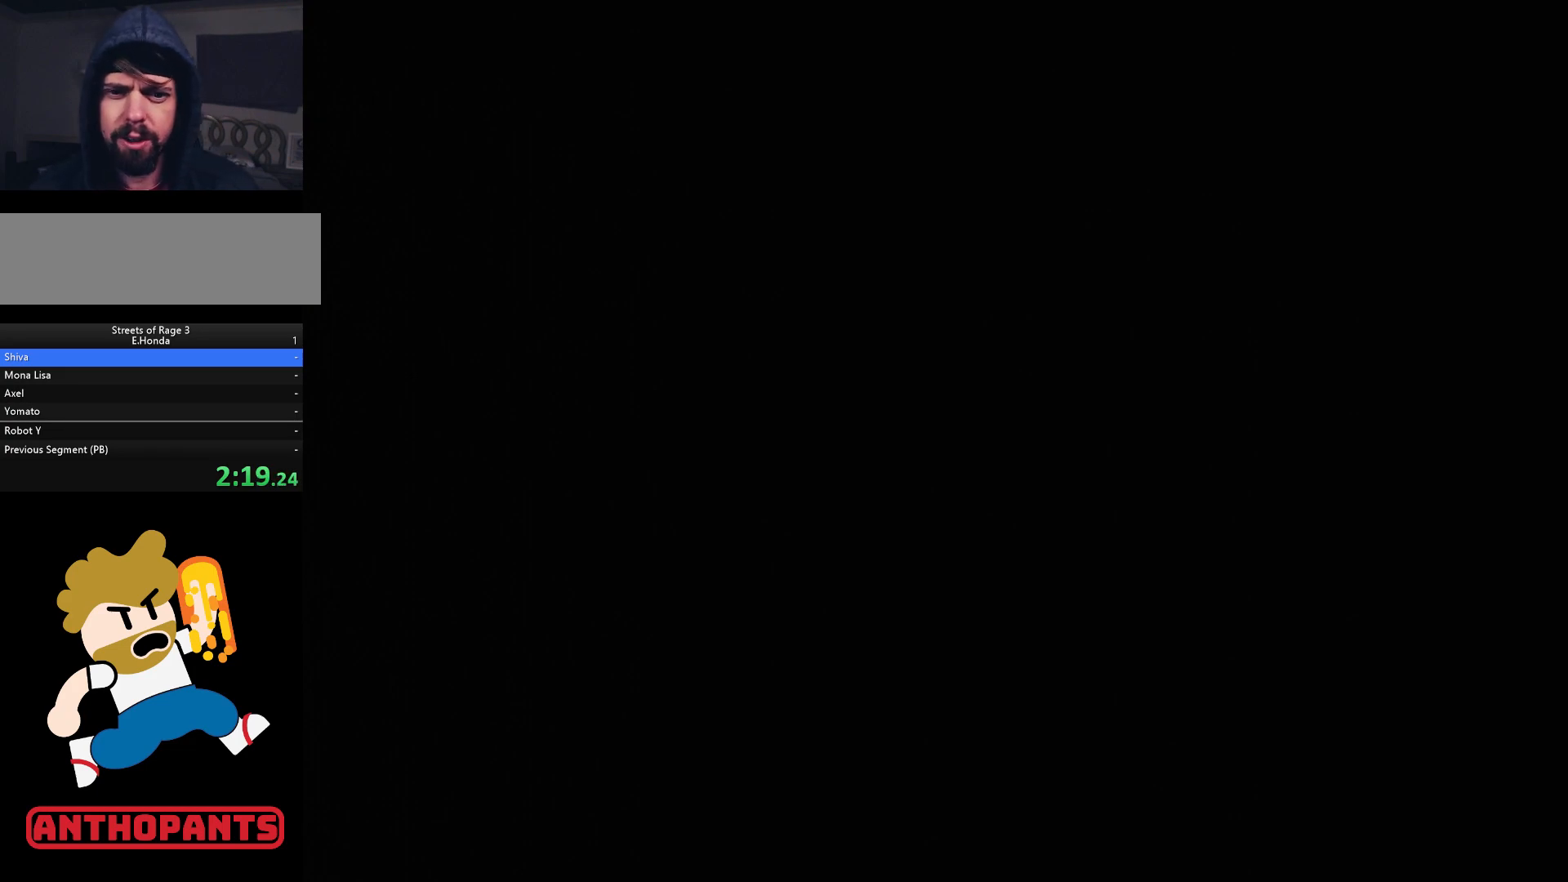
{"buttons": [], "events": []}
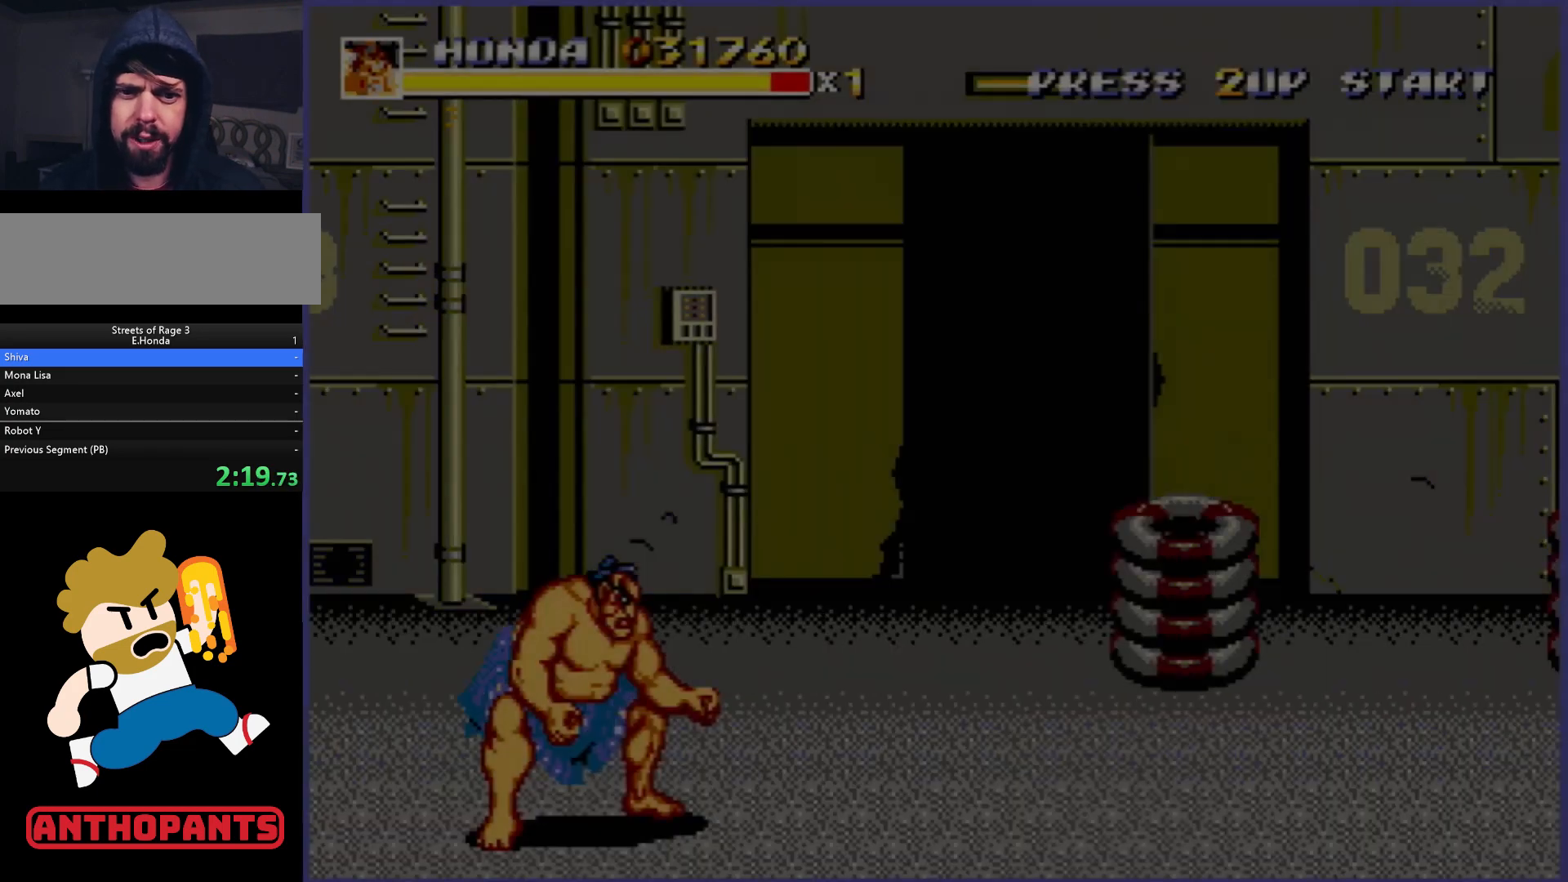
{"buttons": ["DPAD_UP", "DPAD_RIGHT"], "events": [[300, "DPAD_RIGHT", "down"], [300, "DPAD_UP", "down"]]}
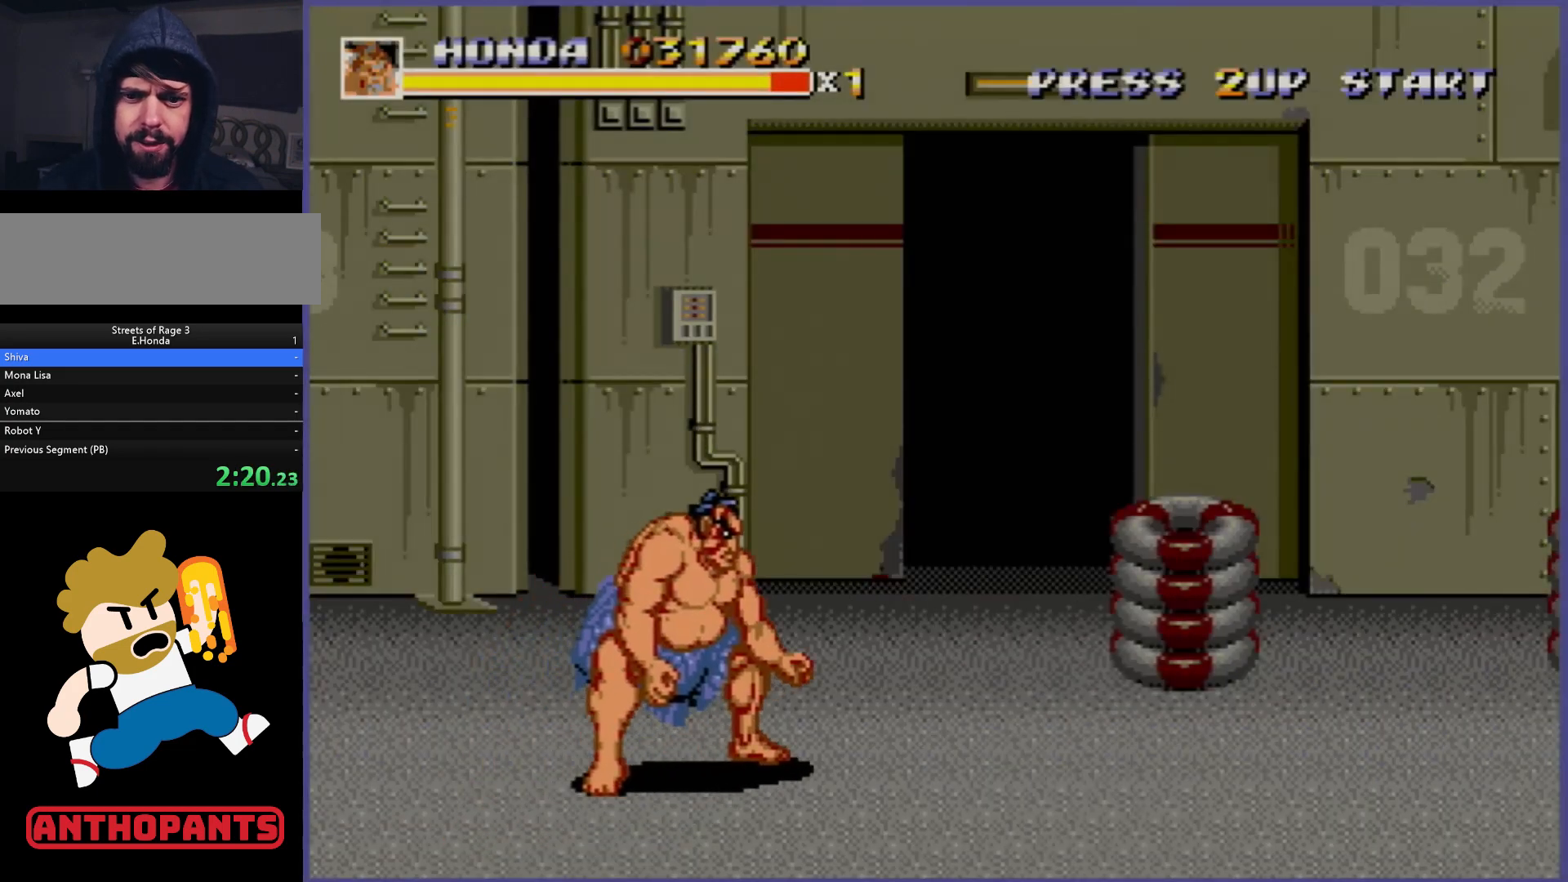
{"buttons": ["DPAD_UP", "DPAD_RIGHT"], "events": [[150, "DPAD_RIGHT", "up"], [183, "DPAD_LEFT", "down"], [300, "DPAD_LEFT", "up"], [333, "DPAD_RIGHT", "down"]]}
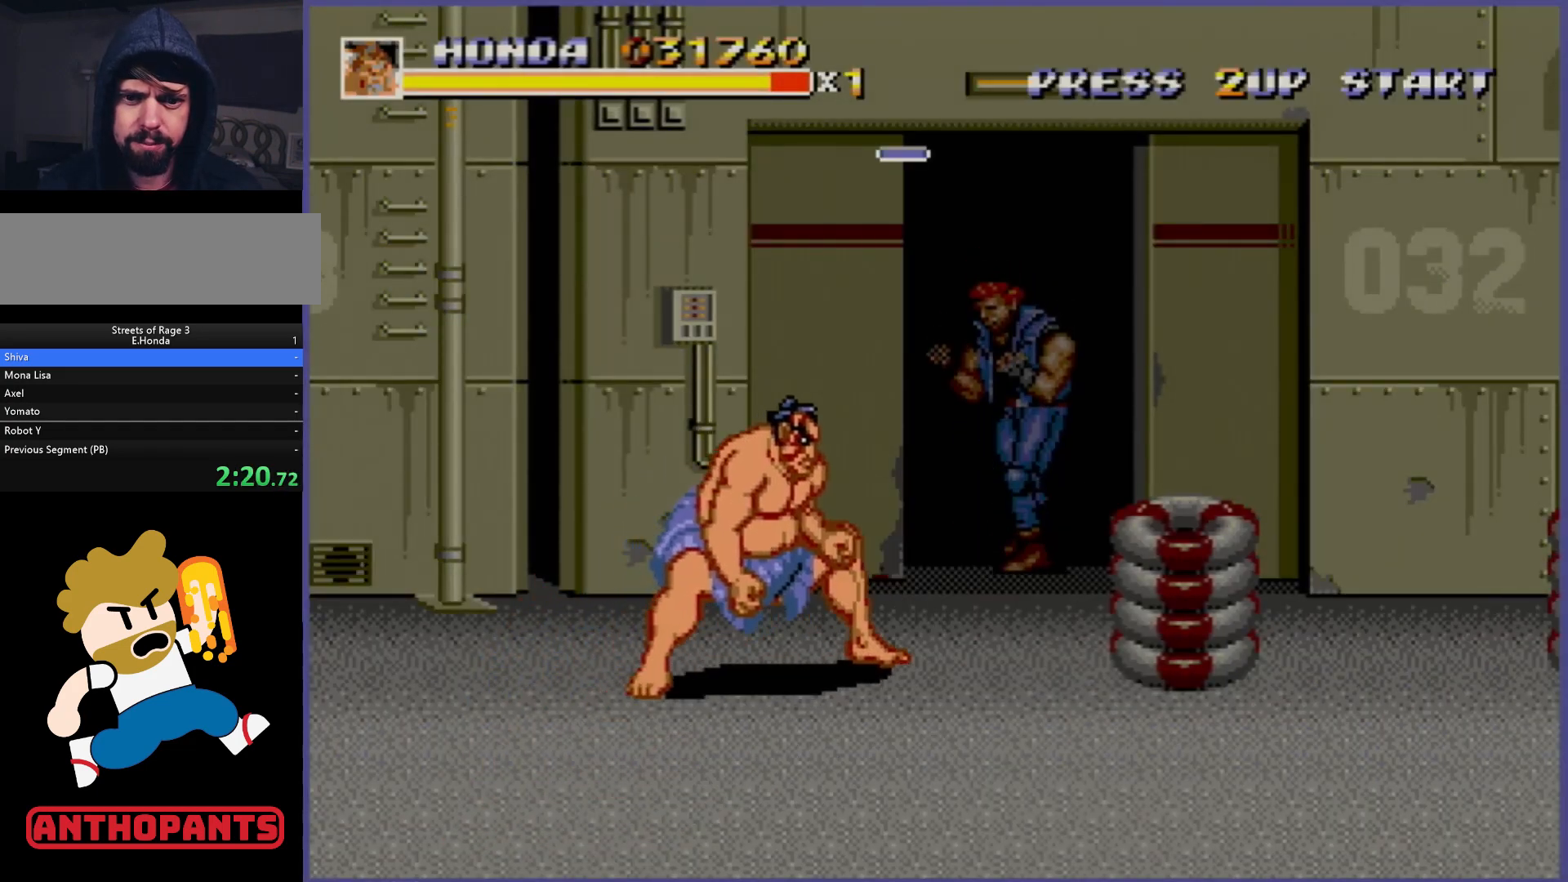
{"buttons": [], "events": [[217, "DPAD_RIGHT", "up"], [217, "DPAD_UP", "up"], [417, "B", "down"], [467, "B", "up"]]}